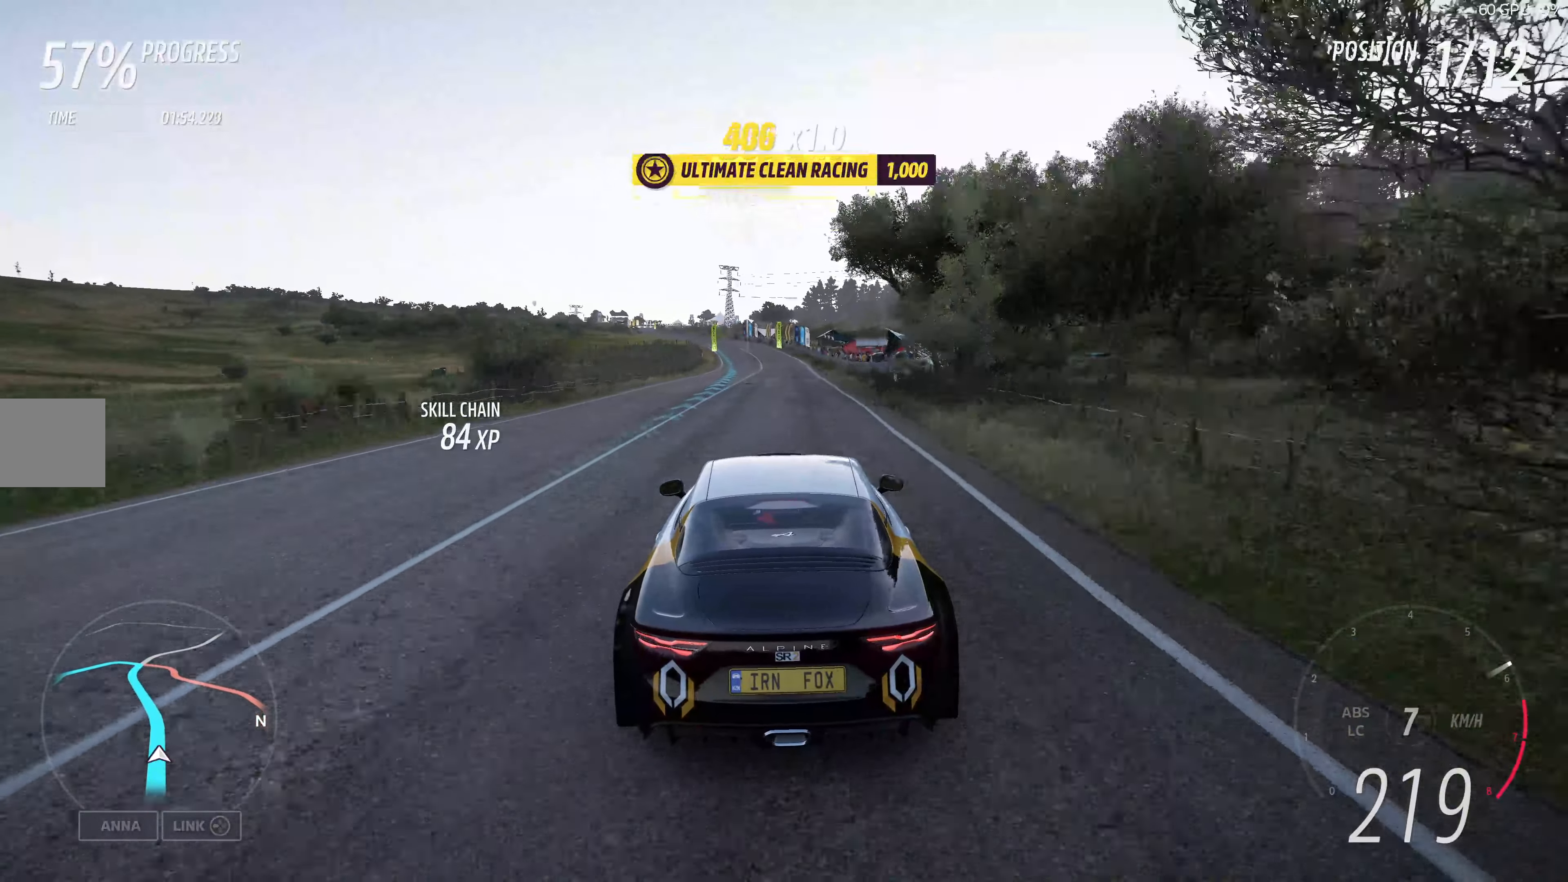
Gameplay with a controller (PlayStation layout); each line is a JSON object with the inputs held at the frame after it. "events" lists button and stick changes between this image and that frame as [ms after this image, input, new state], when the widget could be followed in between.
{"buttons": ["R2"], "left_stick": "up", "right_stick": "center", "events": []}
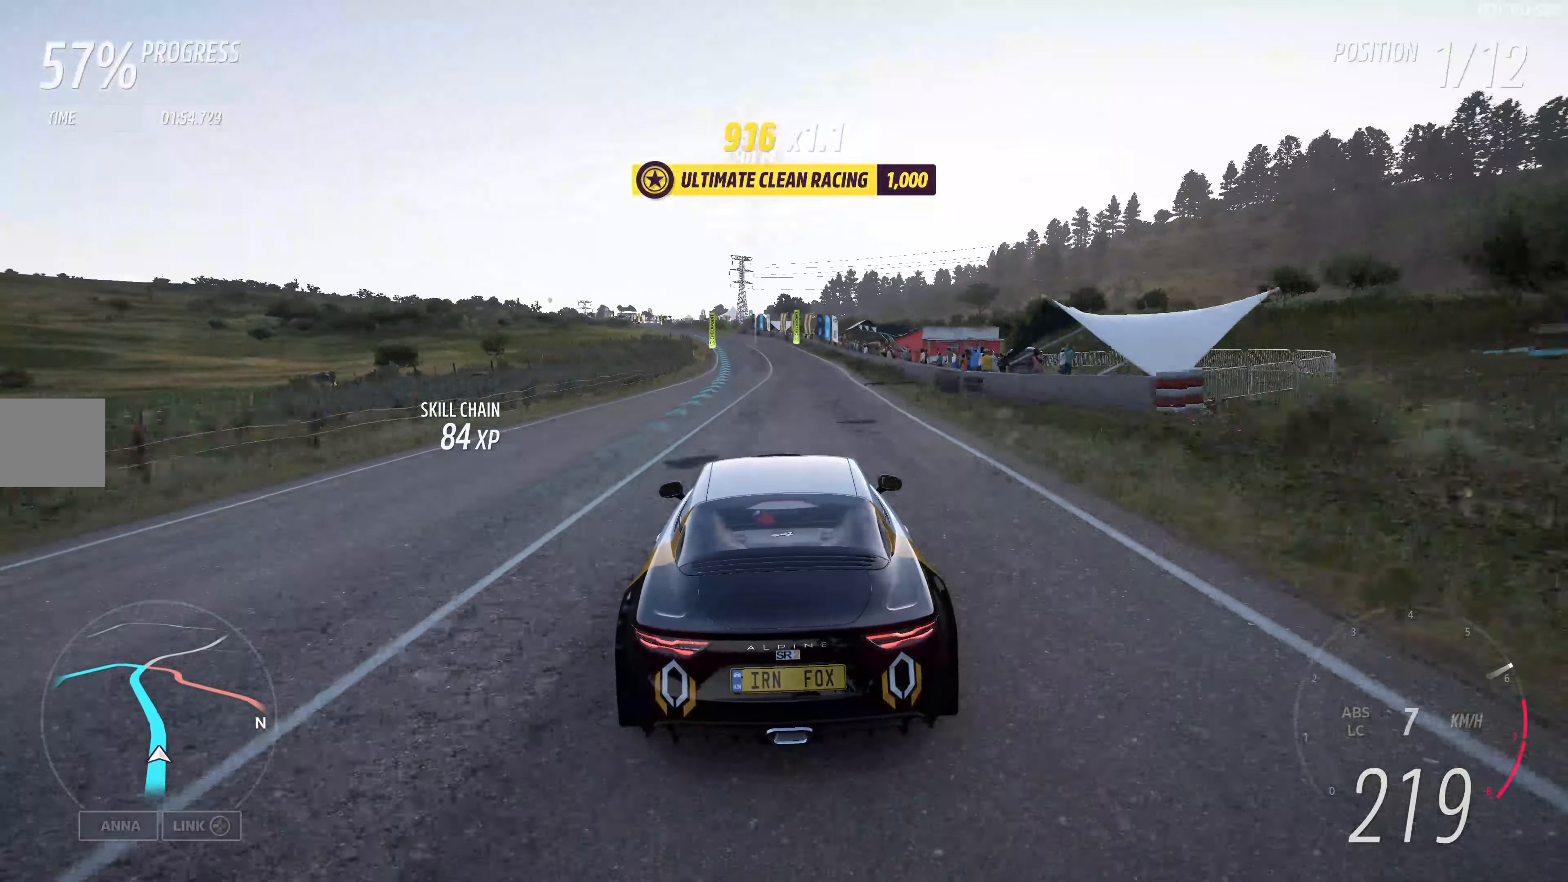
{"buttons": ["R2"], "left_stick": "up", "right_stick": "center", "events": []}
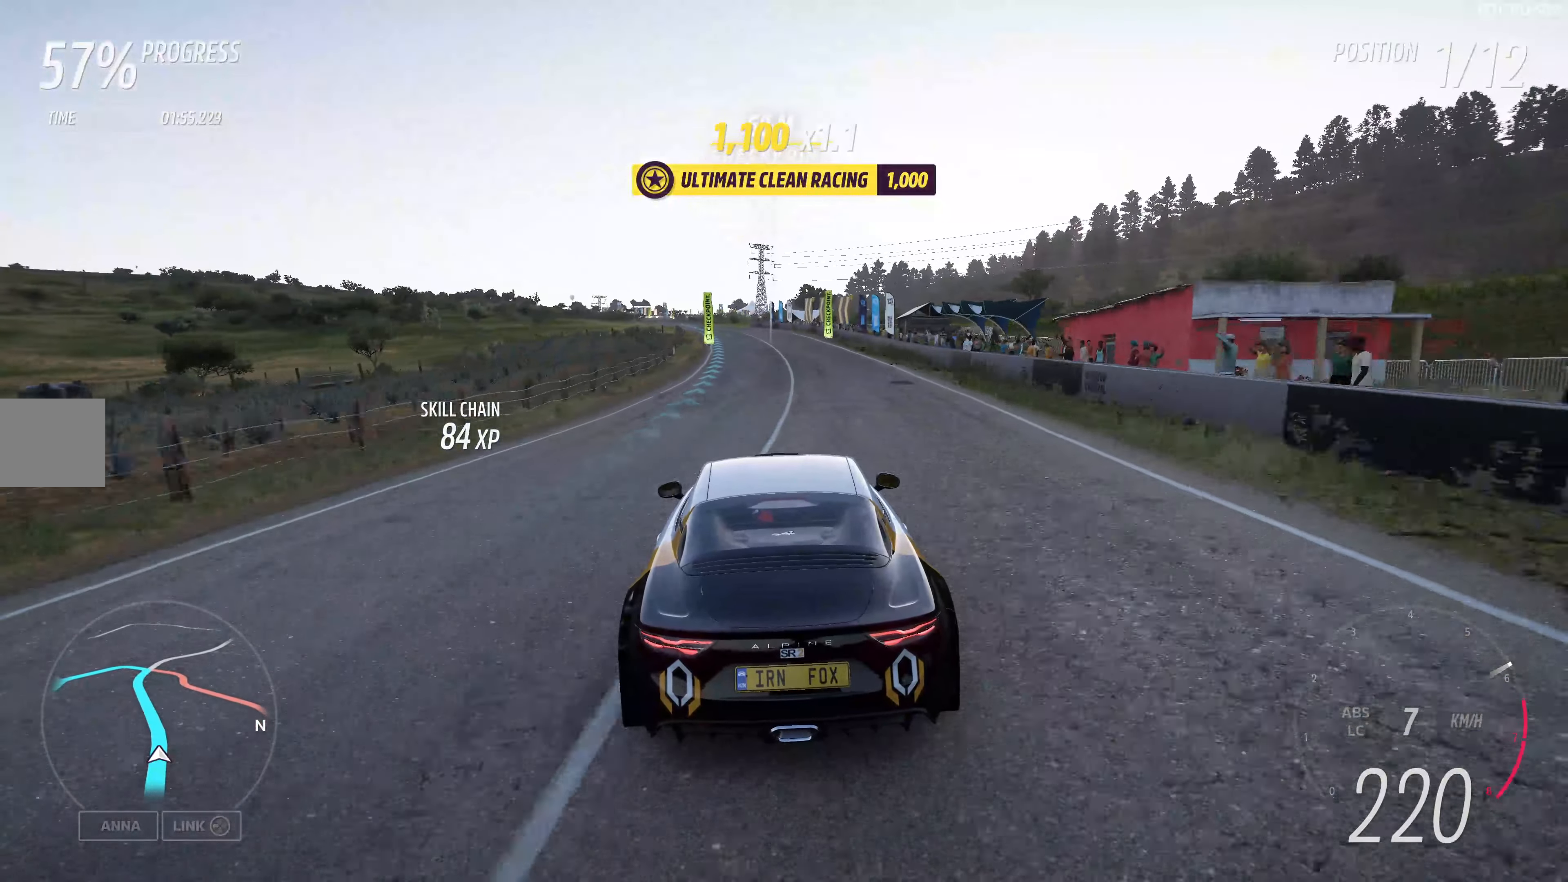
{"buttons": ["R2"], "left_stick": "up", "right_stick": "center", "events": []}
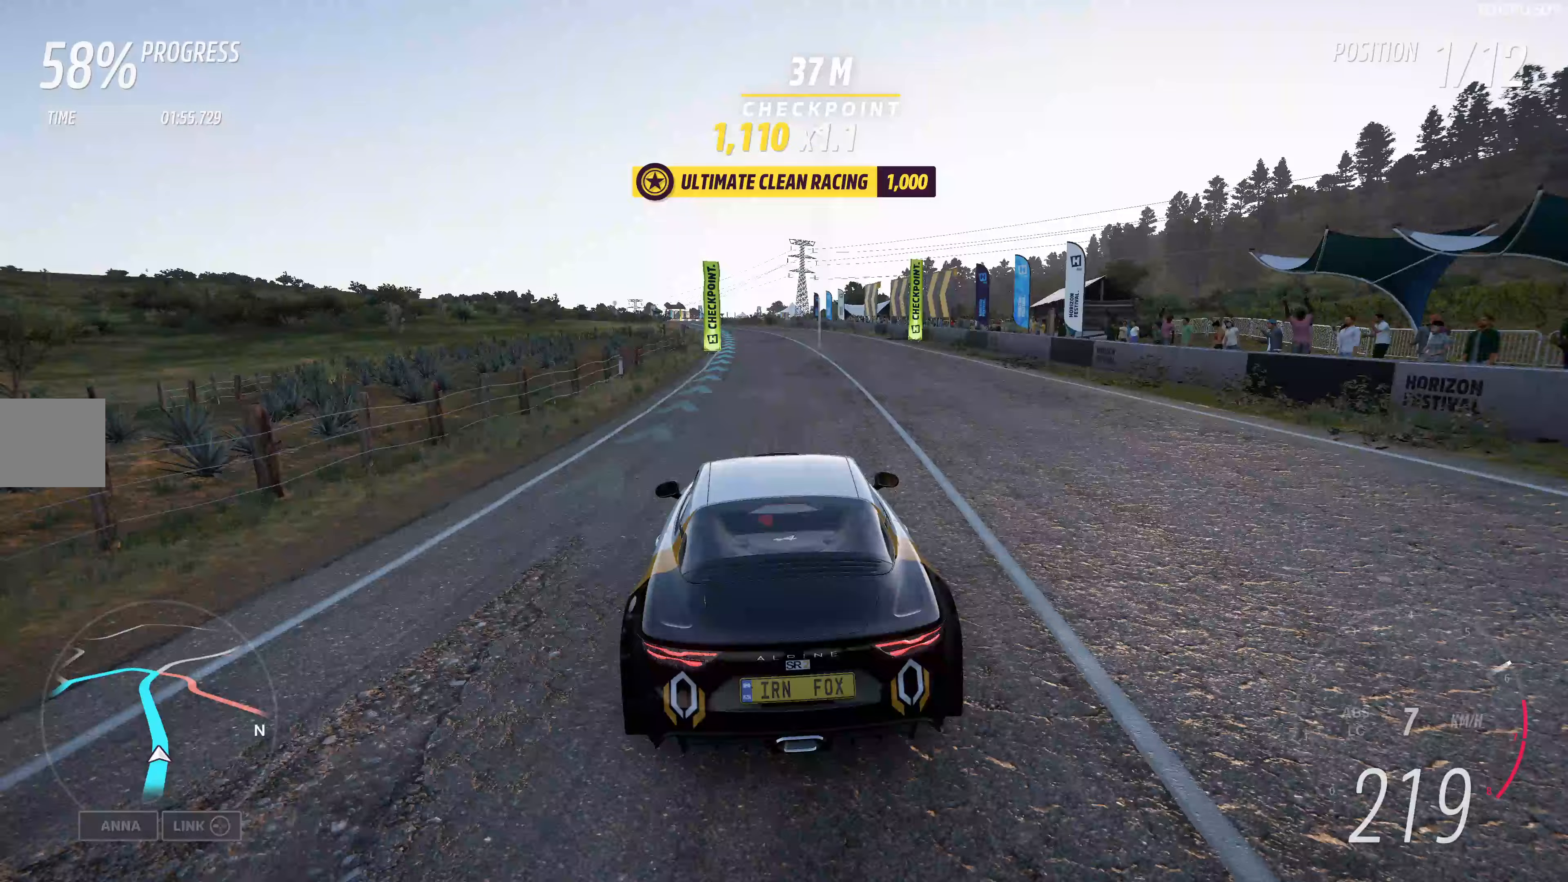
{"buttons": ["R2"], "left_stick": "up", "right_stick": "center", "events": []}
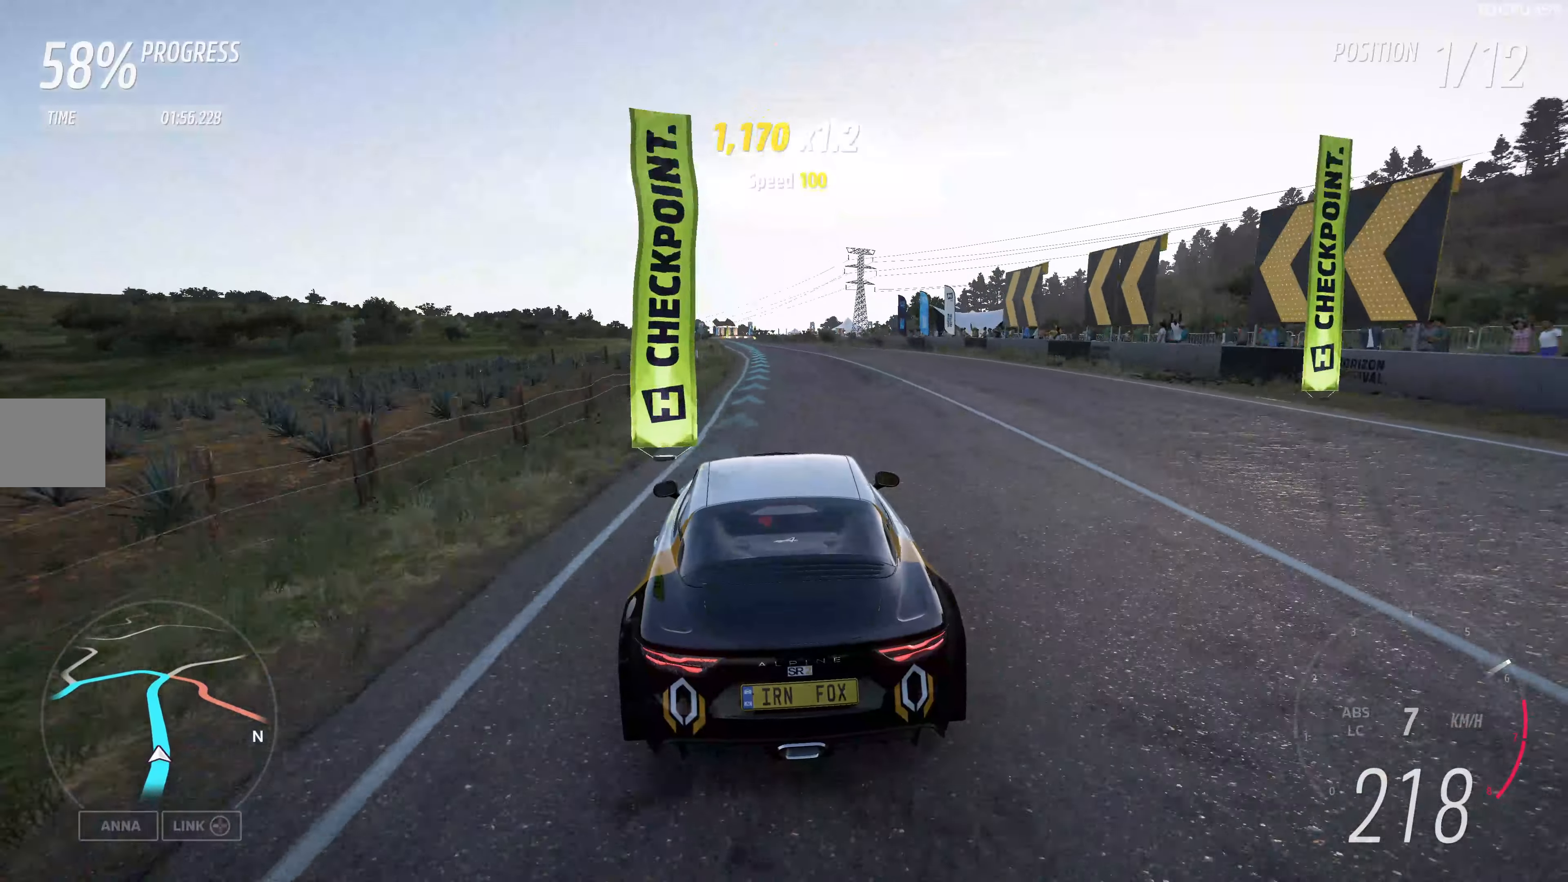
{"buttons": ["R2"], "left_stick": "center", "right_stick": "center", "events": [[500, "left_stick", "center"]]}
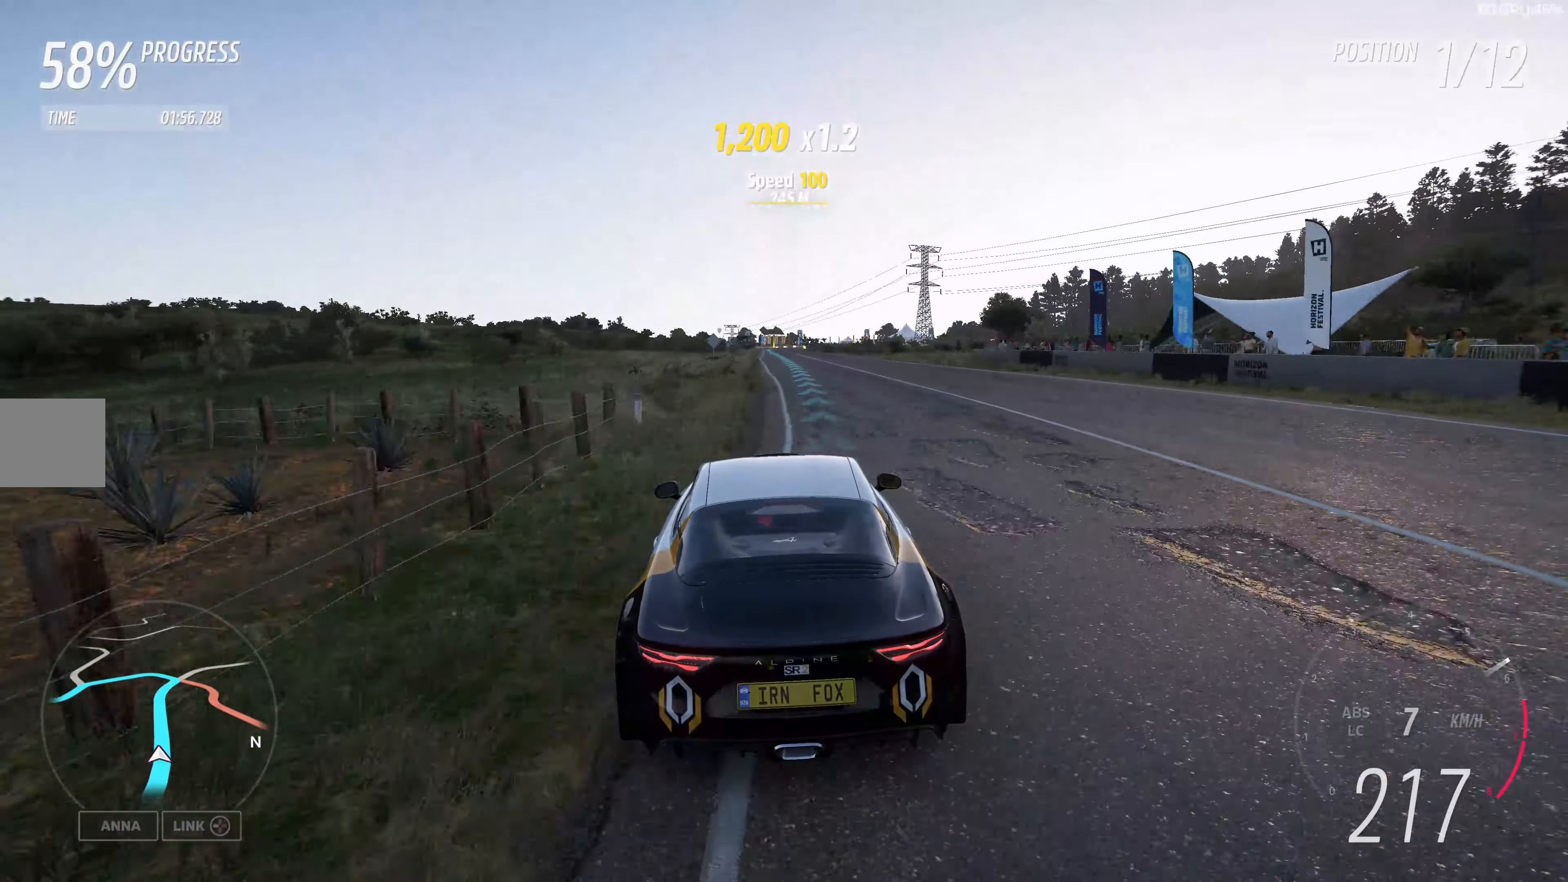
{"buttons": ["R2"], "left_stick": "center", "right_stick": "center", "events": []}
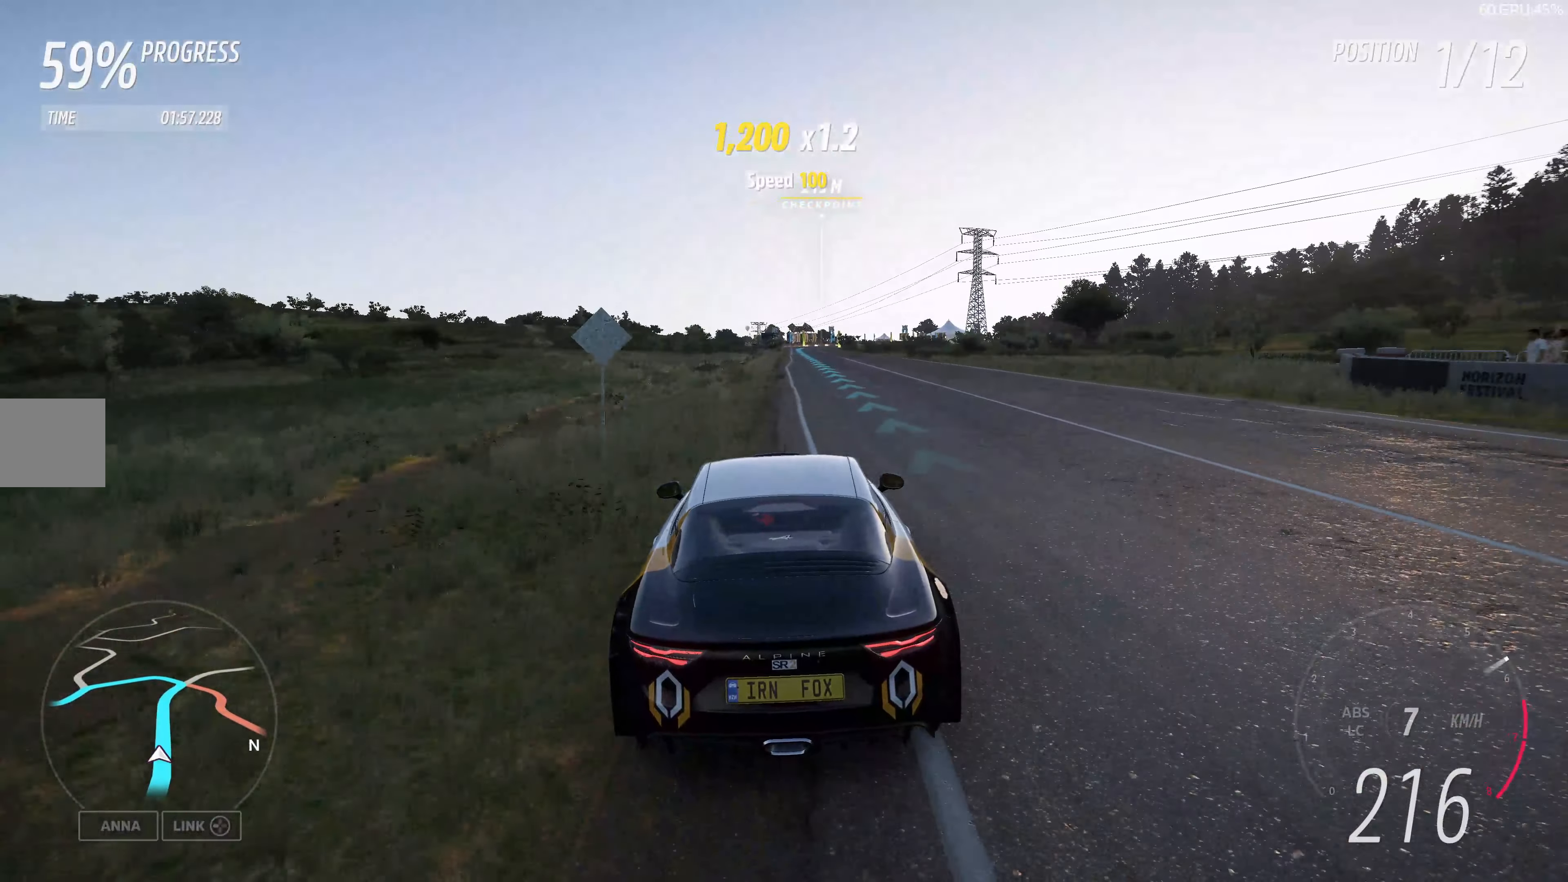
{"buttons": ["R2"], "left_stick": "up", "right_stick": "center", "events": [[367, "left_stick", "up"]]}
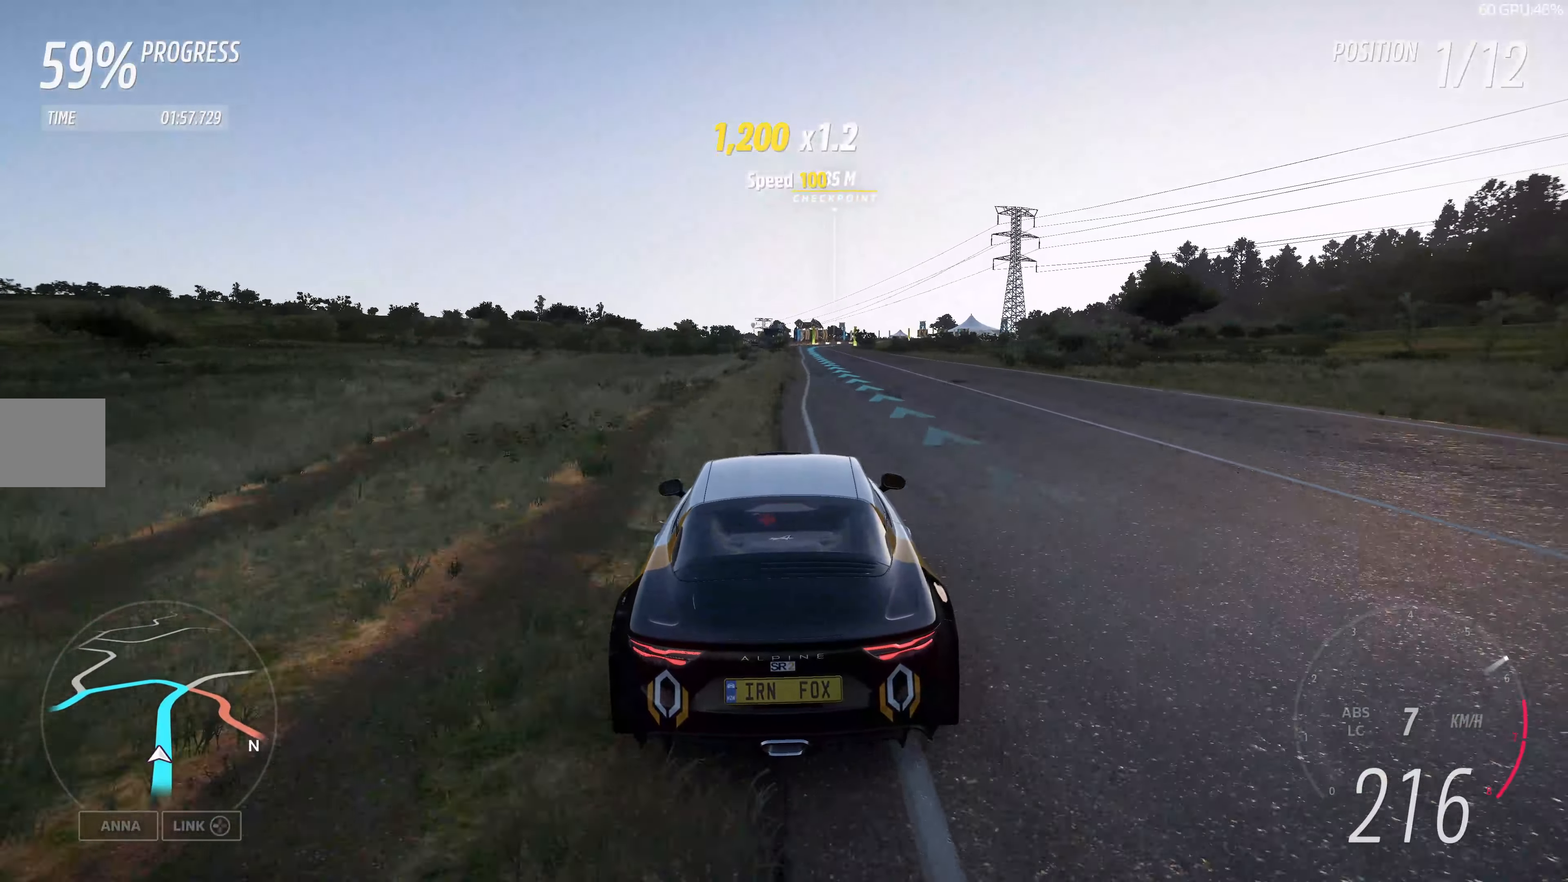
{"buttons": ["R2"], "left_stick": "up", "right_stick": "center", "events": []}
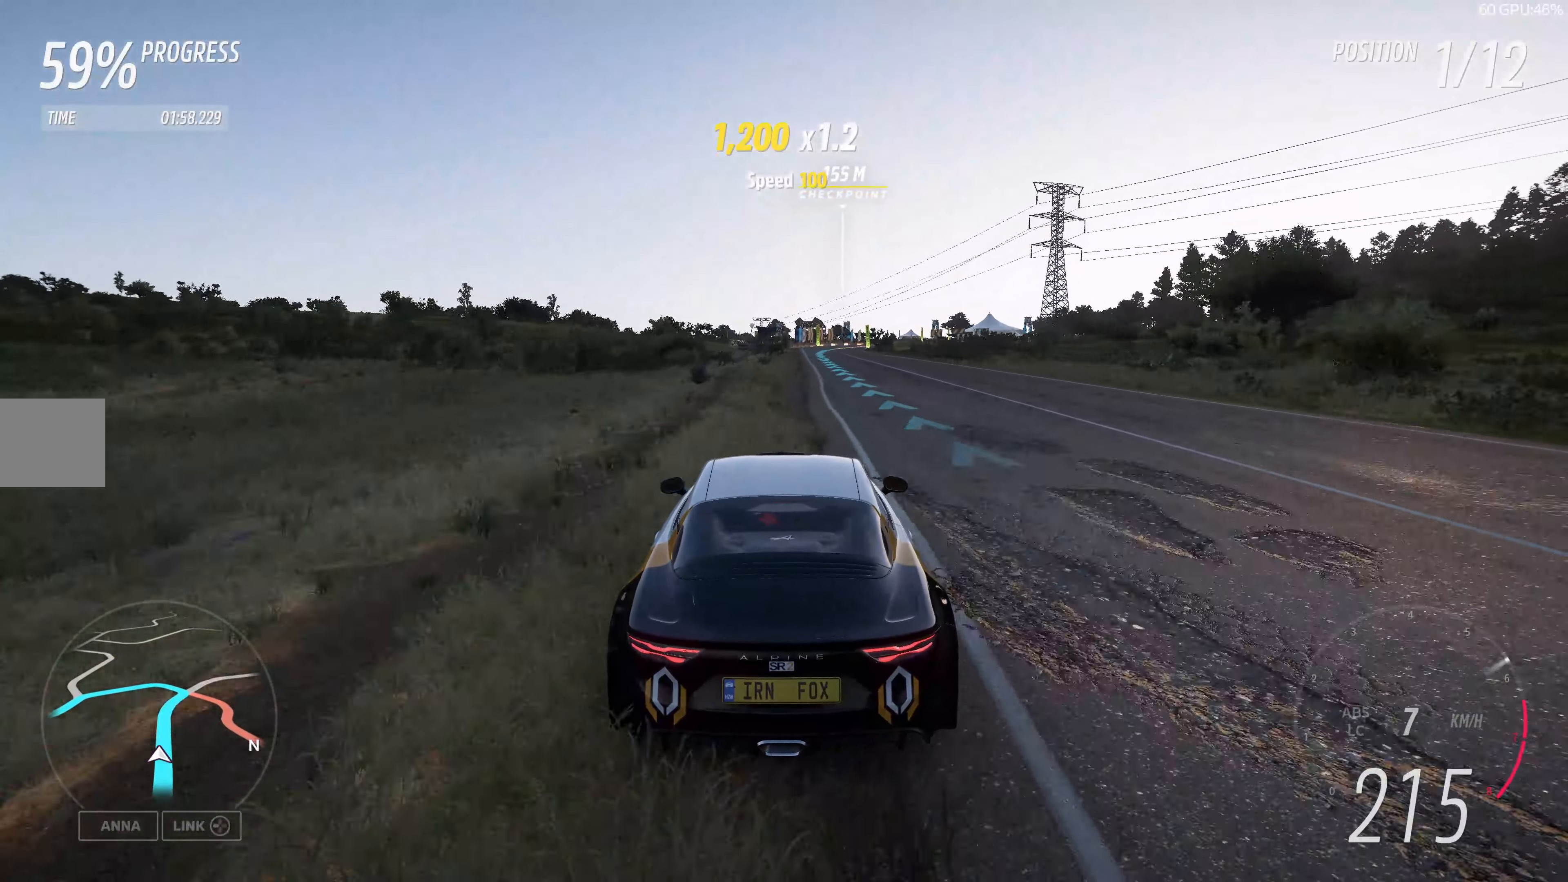
{"buttons": ["R2"], "left_stick": "up", "right_stick": "center", "events": []}
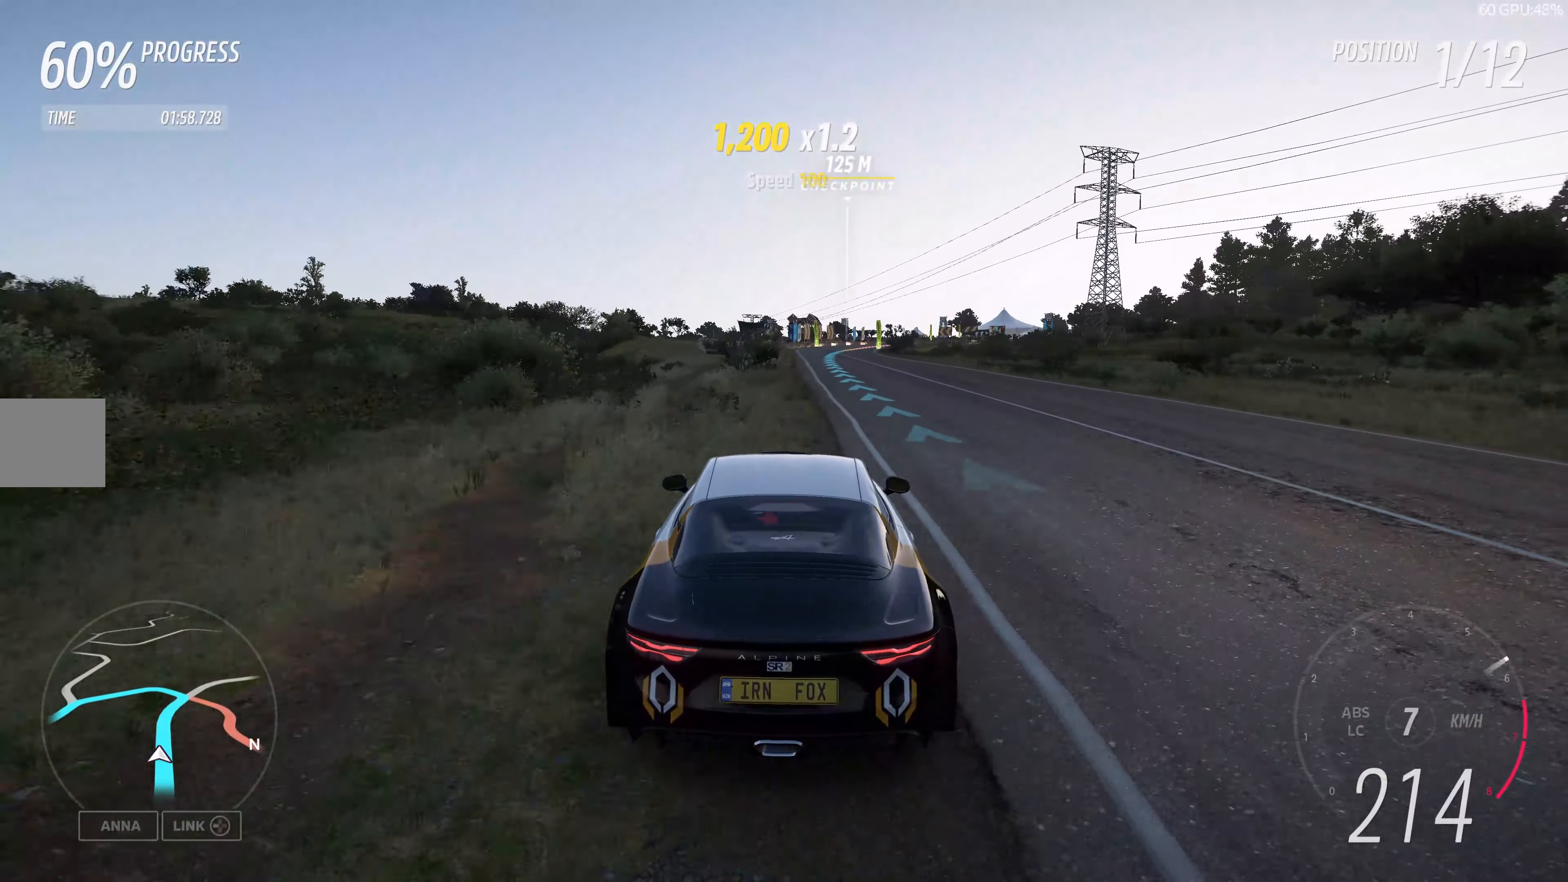
{"buttons": ["R2"], "left_stick": "up", "right_stick": "center", "events": []}
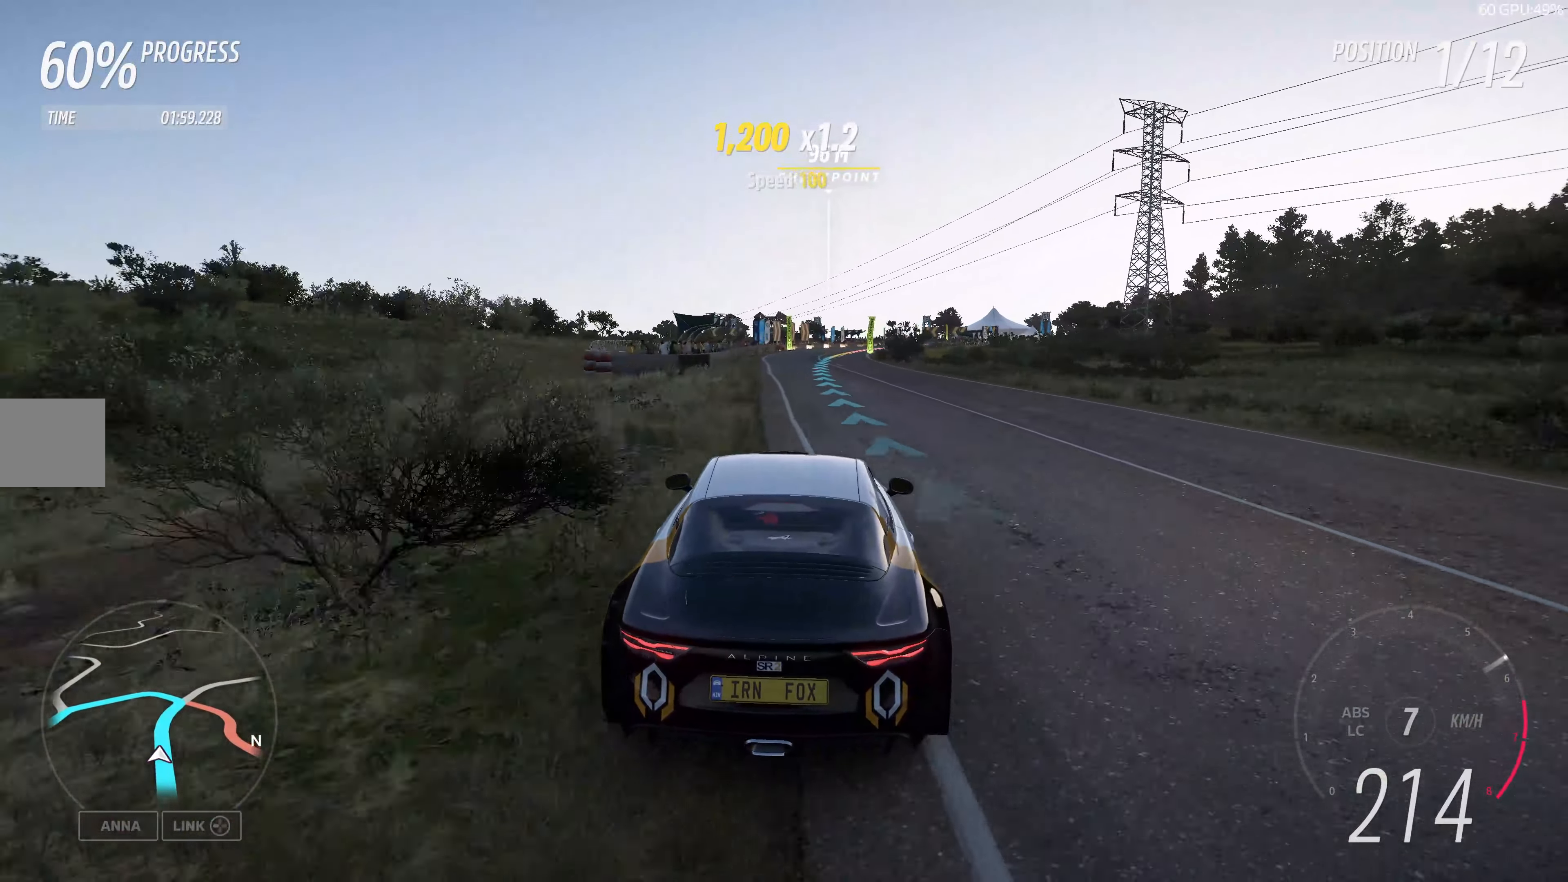
{"buttons": ["R2"], "left_stick": "up", "right_stick": "center", "events": []}
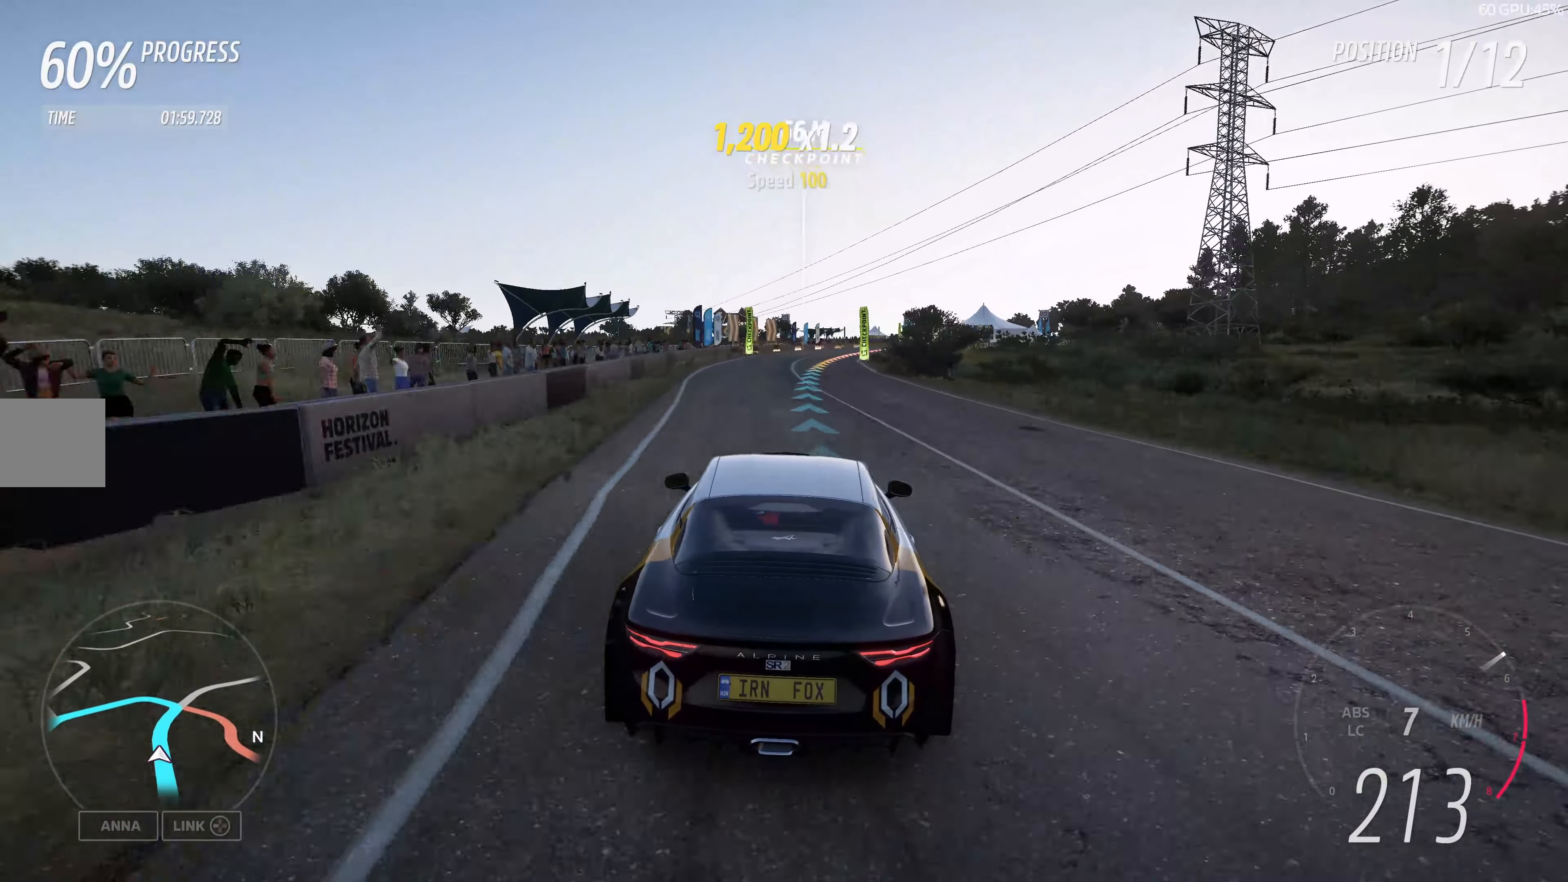
{"buttons": ["R2"], "left_stick": "up", "right_stick": "center", "events": []}
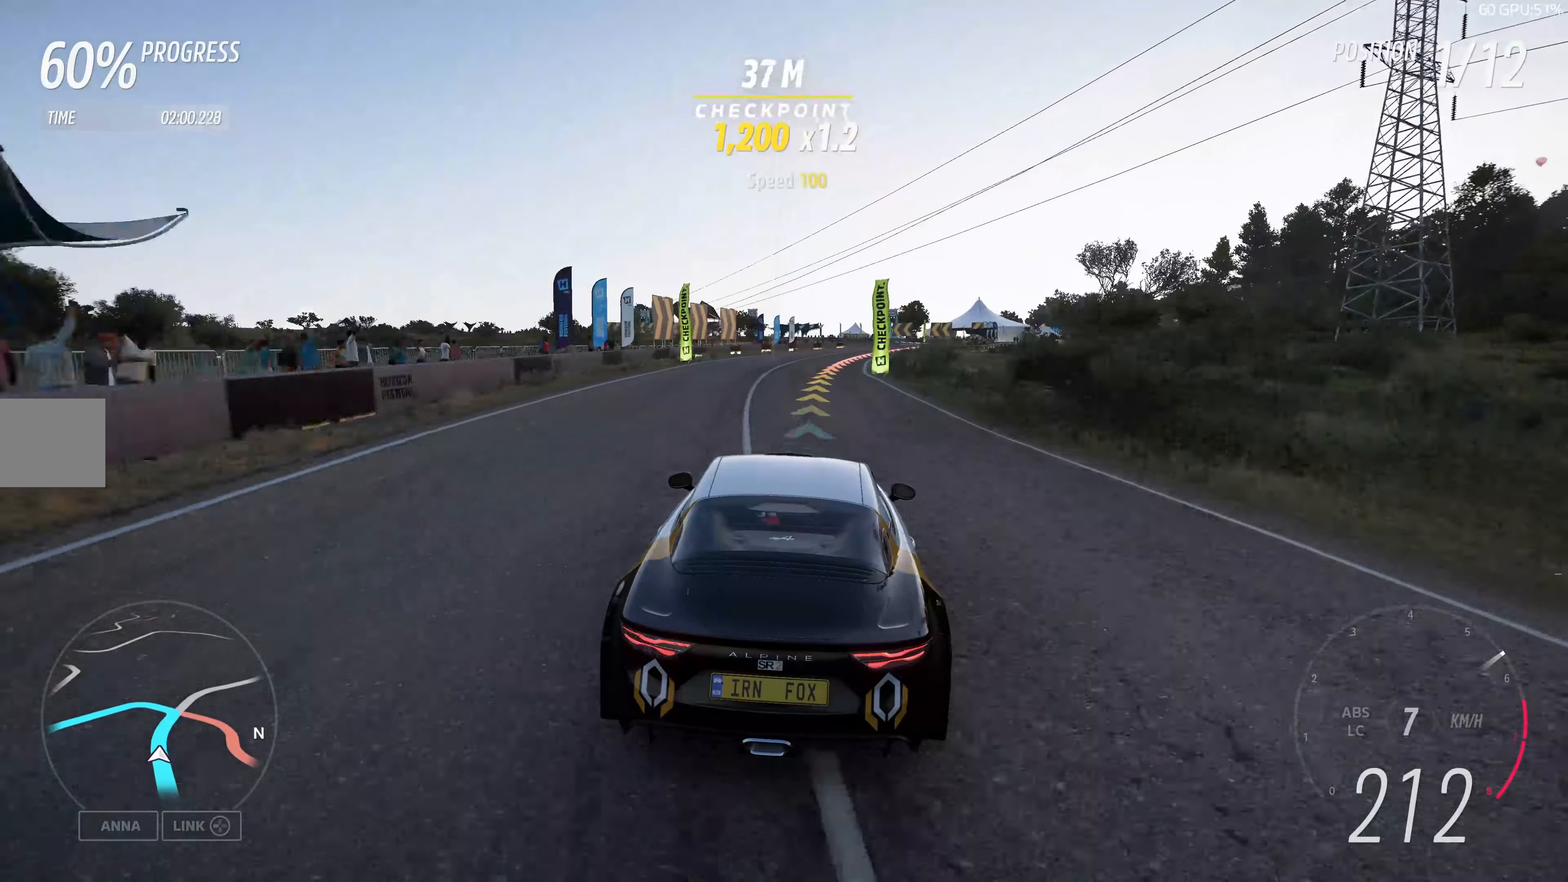
{"buttons": ["R2"], "left_stick": "up", "right_stick": "center", "events": []}
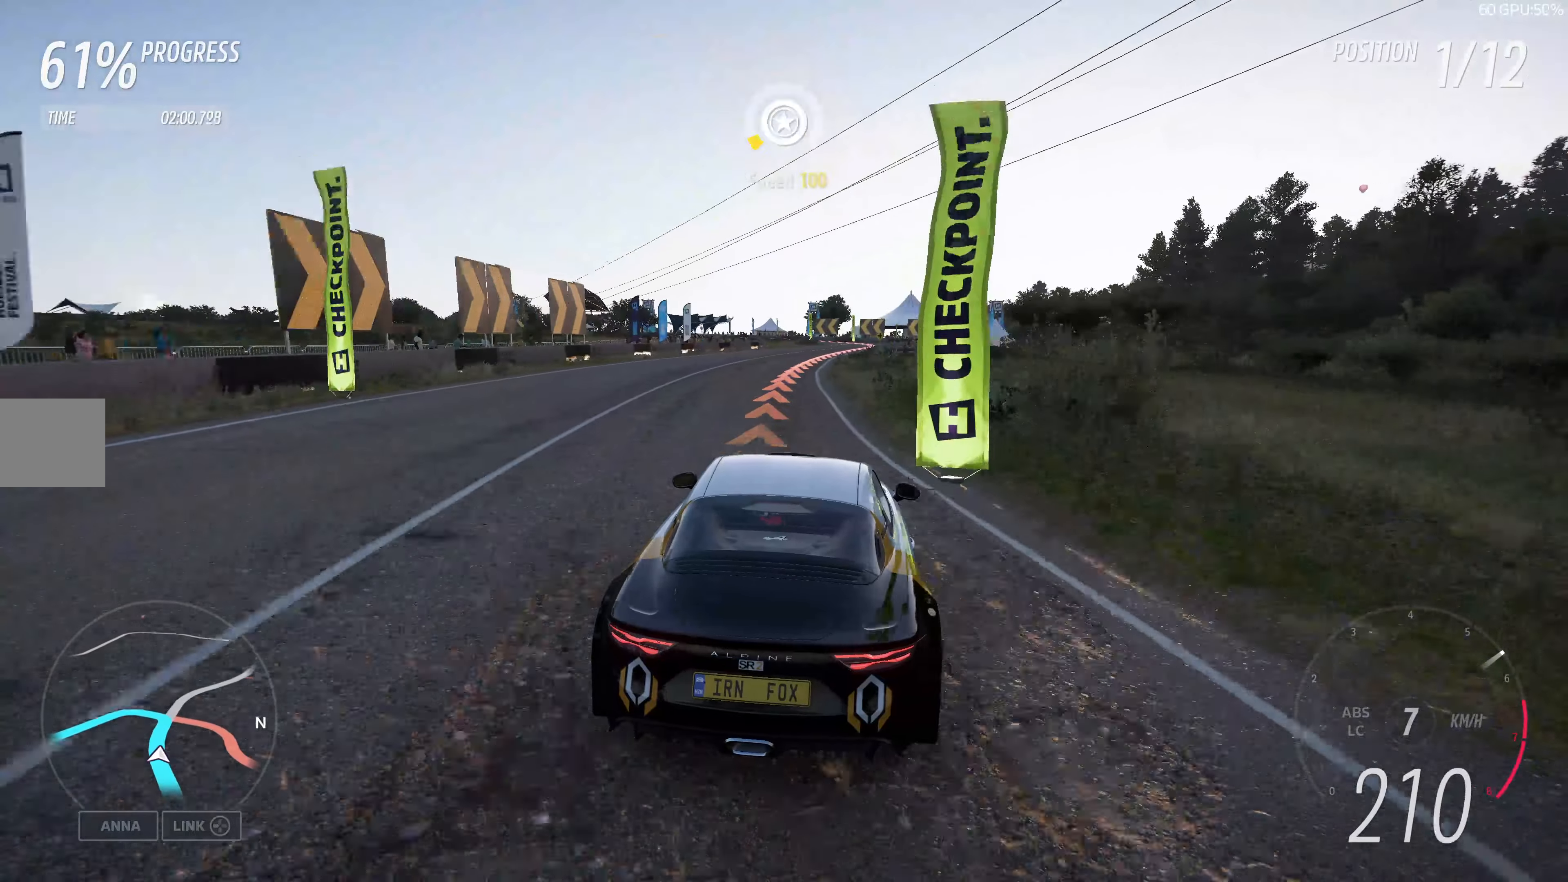
{"buttons": ["L2"], "left_stick": "up", "right_stick": "center", "events": [[100, "R2", "up"], [117, "L2", "down"]]}
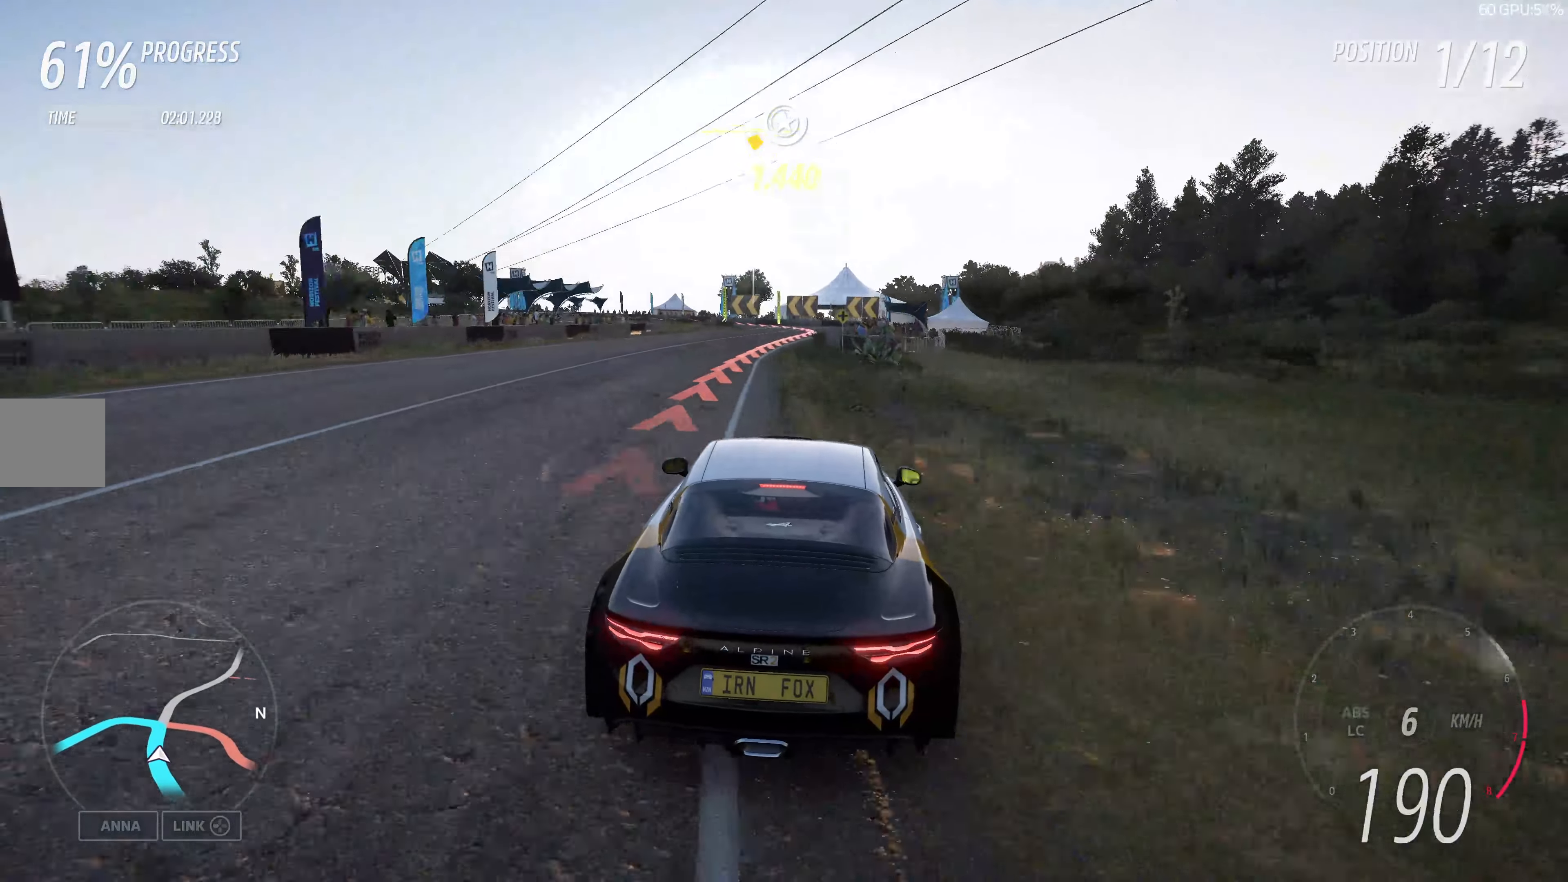
{"buttons": ["L2"], "left_stick": "up-left", "right_stick": "center", "events": [[467, "left_stick", "up-left"]]}
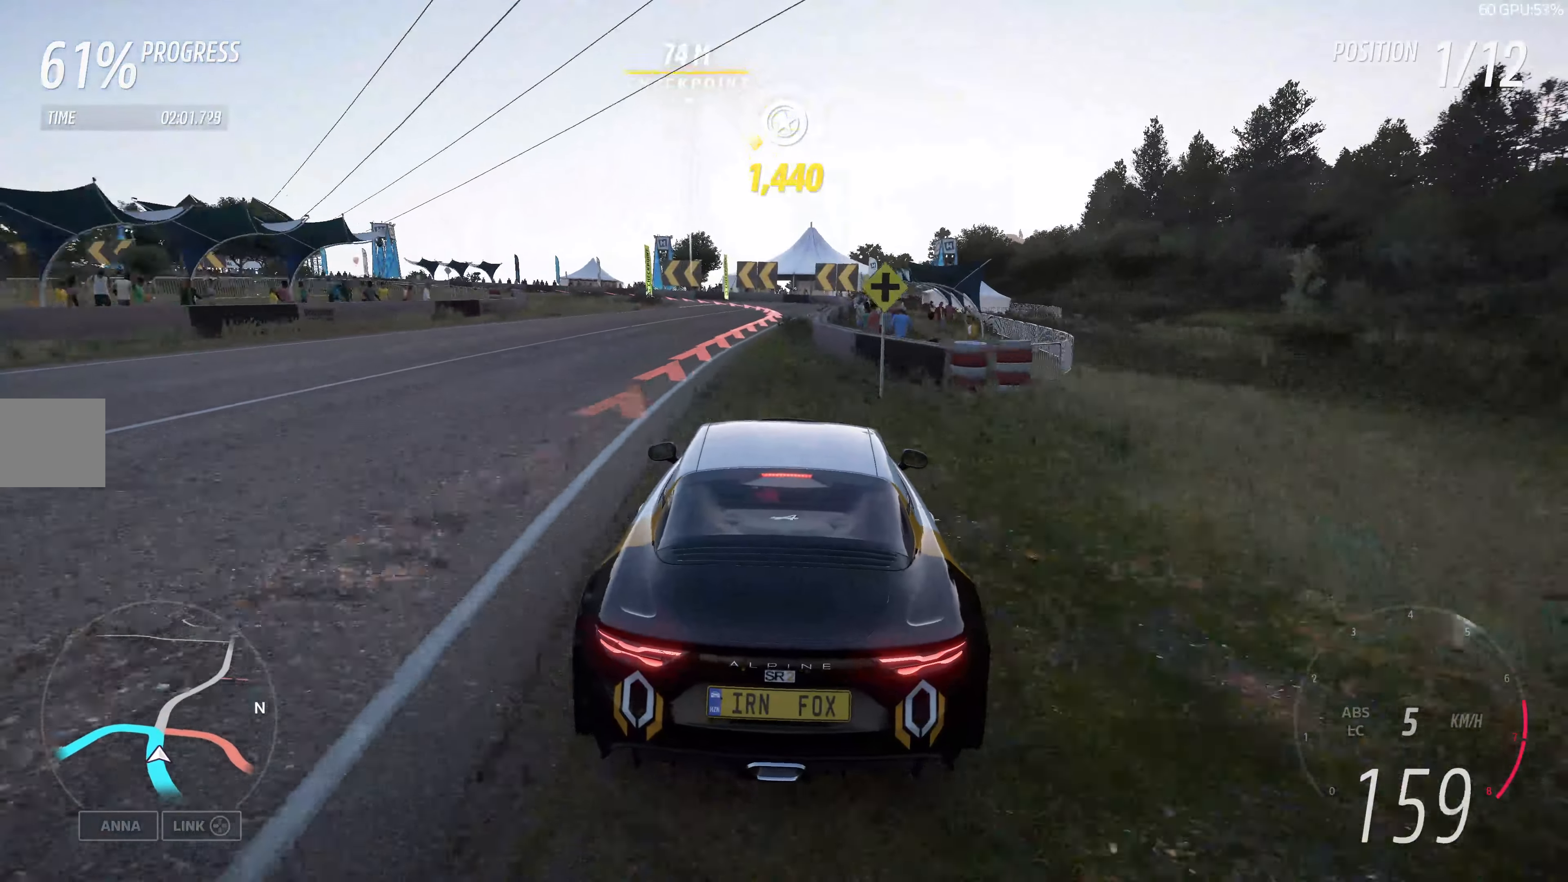
{"buttons": ["CROSS", "L2"], "left_stick": "up", "right_stick": "center", "events": [[417, "left_stick", "up"], [484, "CROSS", "down"]]}
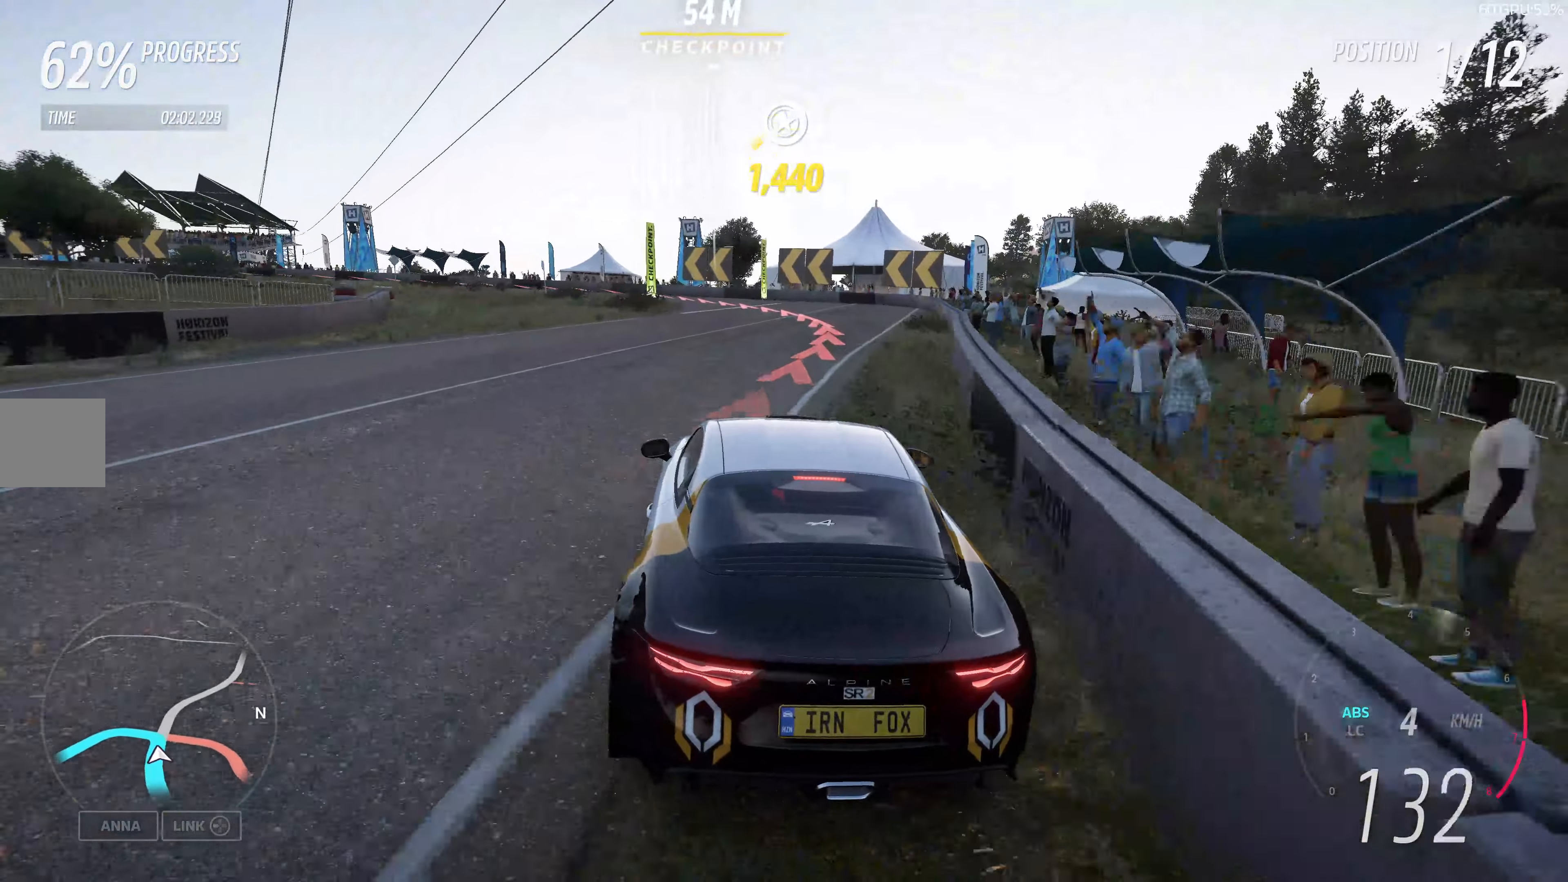
{"buttons": ["L2"], "left_stick": "up", "right_stick": "center", "events": [[17, "left_stick", "up-right"], [317, "CROSS", "up"], [334, "left_stick", "up"]]}
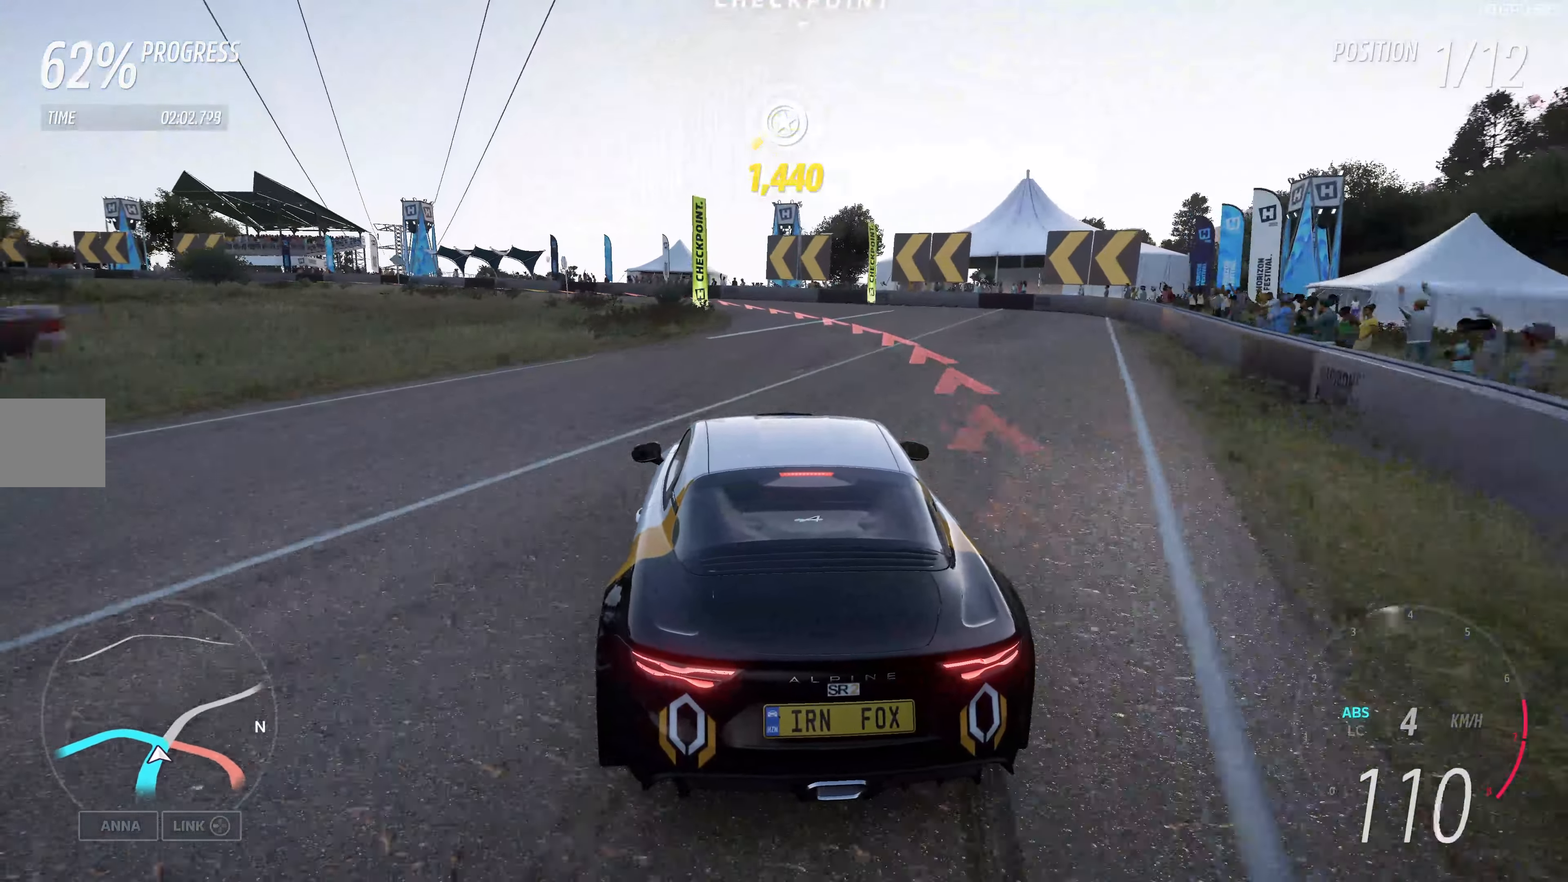
{"buttons": ["L2"], "left_stick": "up-left", "right_stick": "center", "events": [[34, "left_stick", "up-left"], [167, "CROSS", "down"], [300, "CROSS", "up"]]}
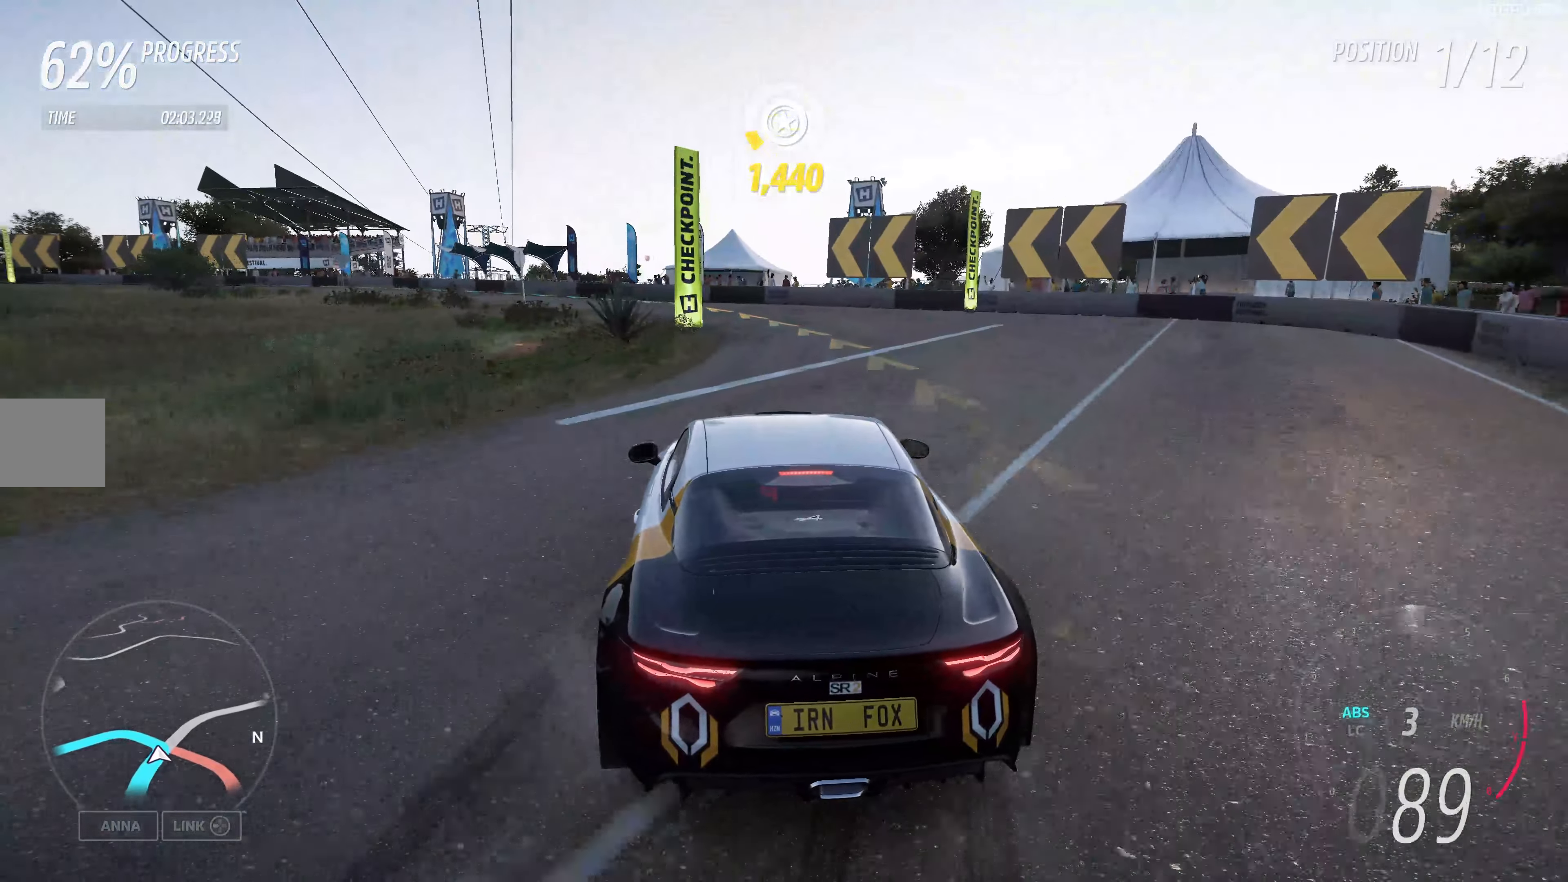
{"buttons": [], "left_stick": "up-left", "right_stick": "center", "events": [[50, "L2", "up"]]}
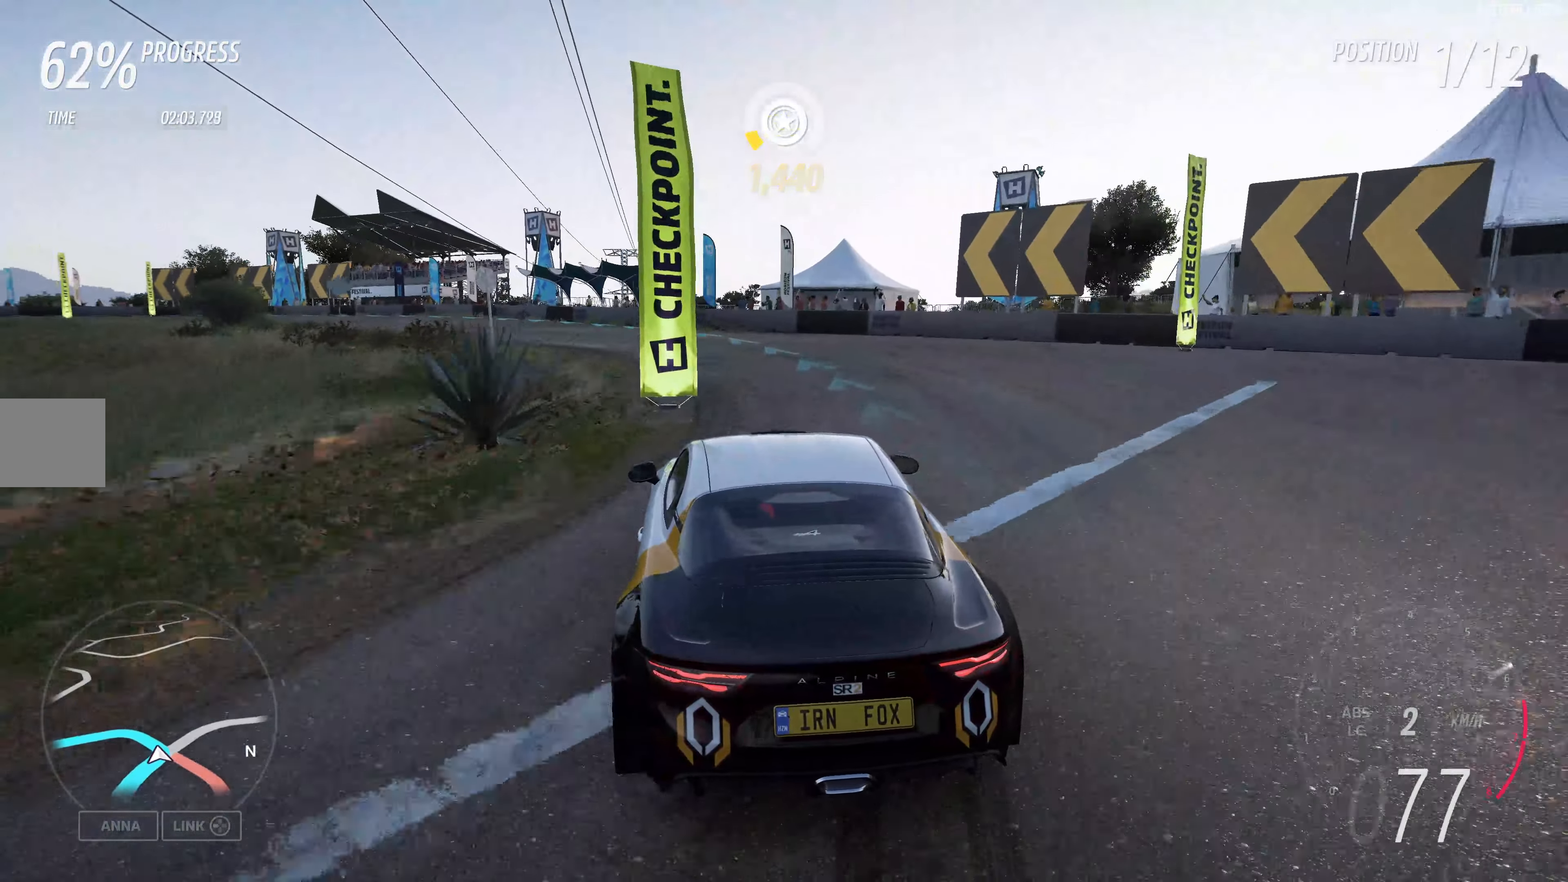
{"buttons": ["R2"], "left_stick": "up-left", "right_stick": "up", "events": [[167, "R2", "down"], [167, "right_stick", "up"]]}
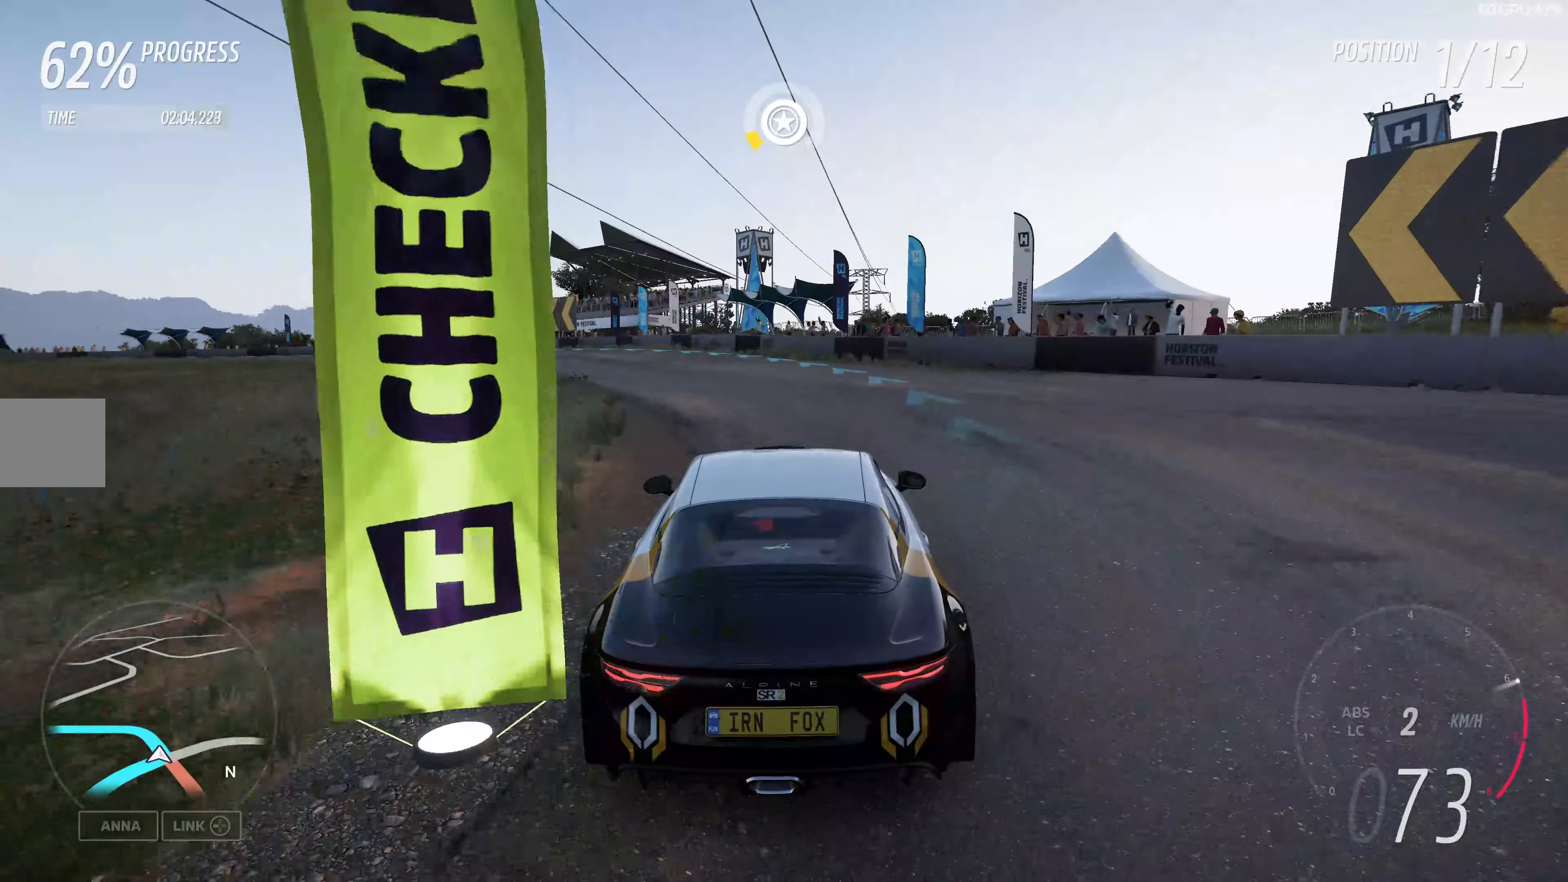
{"buttons": ["R2"], "left_stick": "up-left", "right_stick": "up", "events": []}
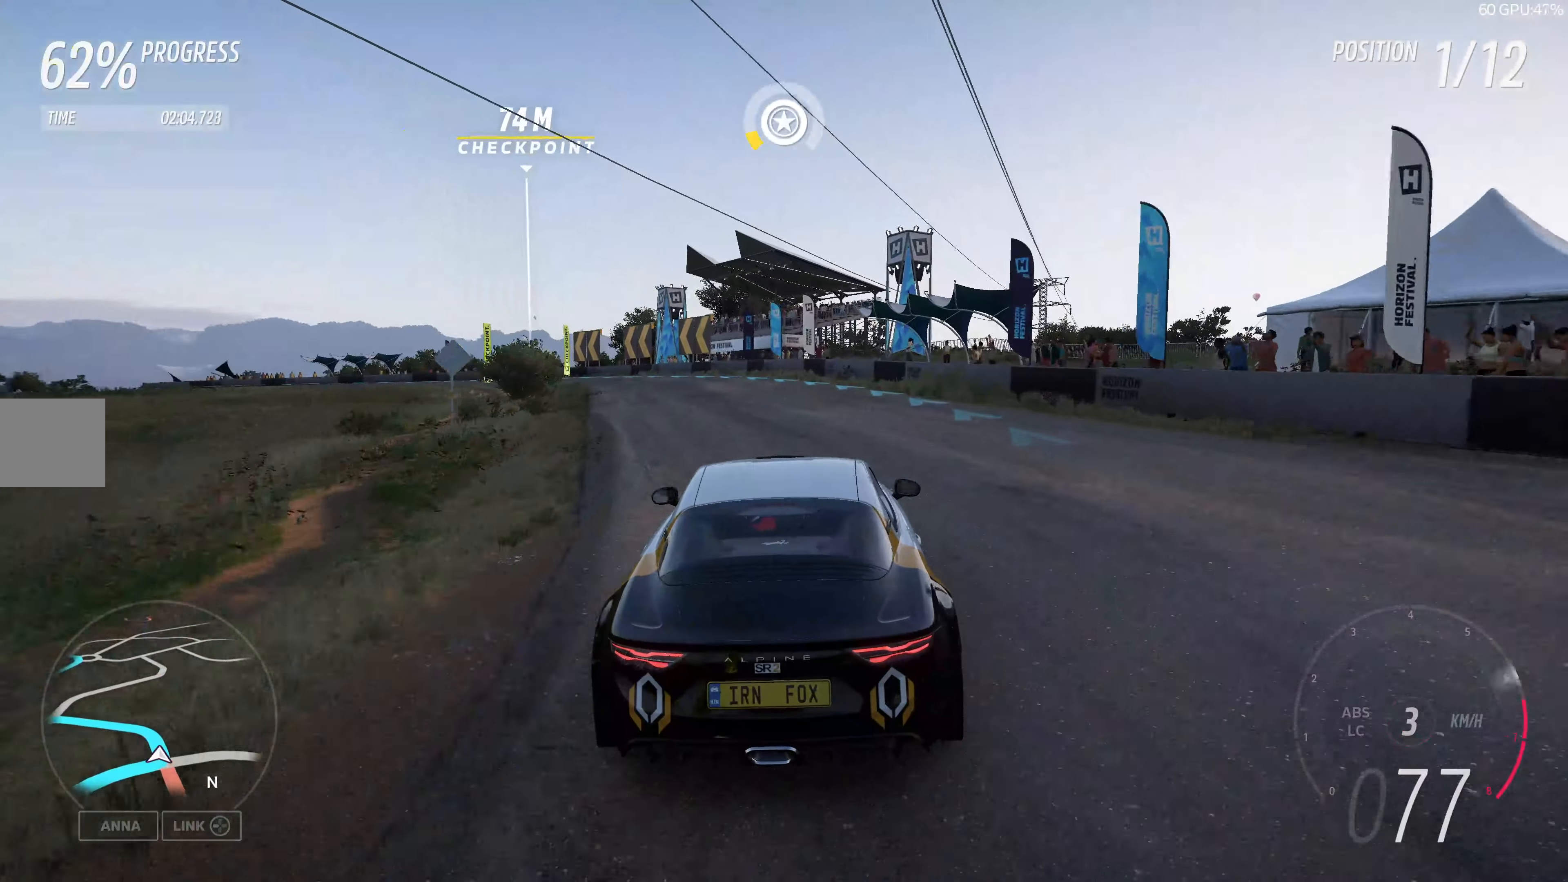
{"buttons": ["R2"], "left_stick": "up-left", "right_stick": "up", "events": []}
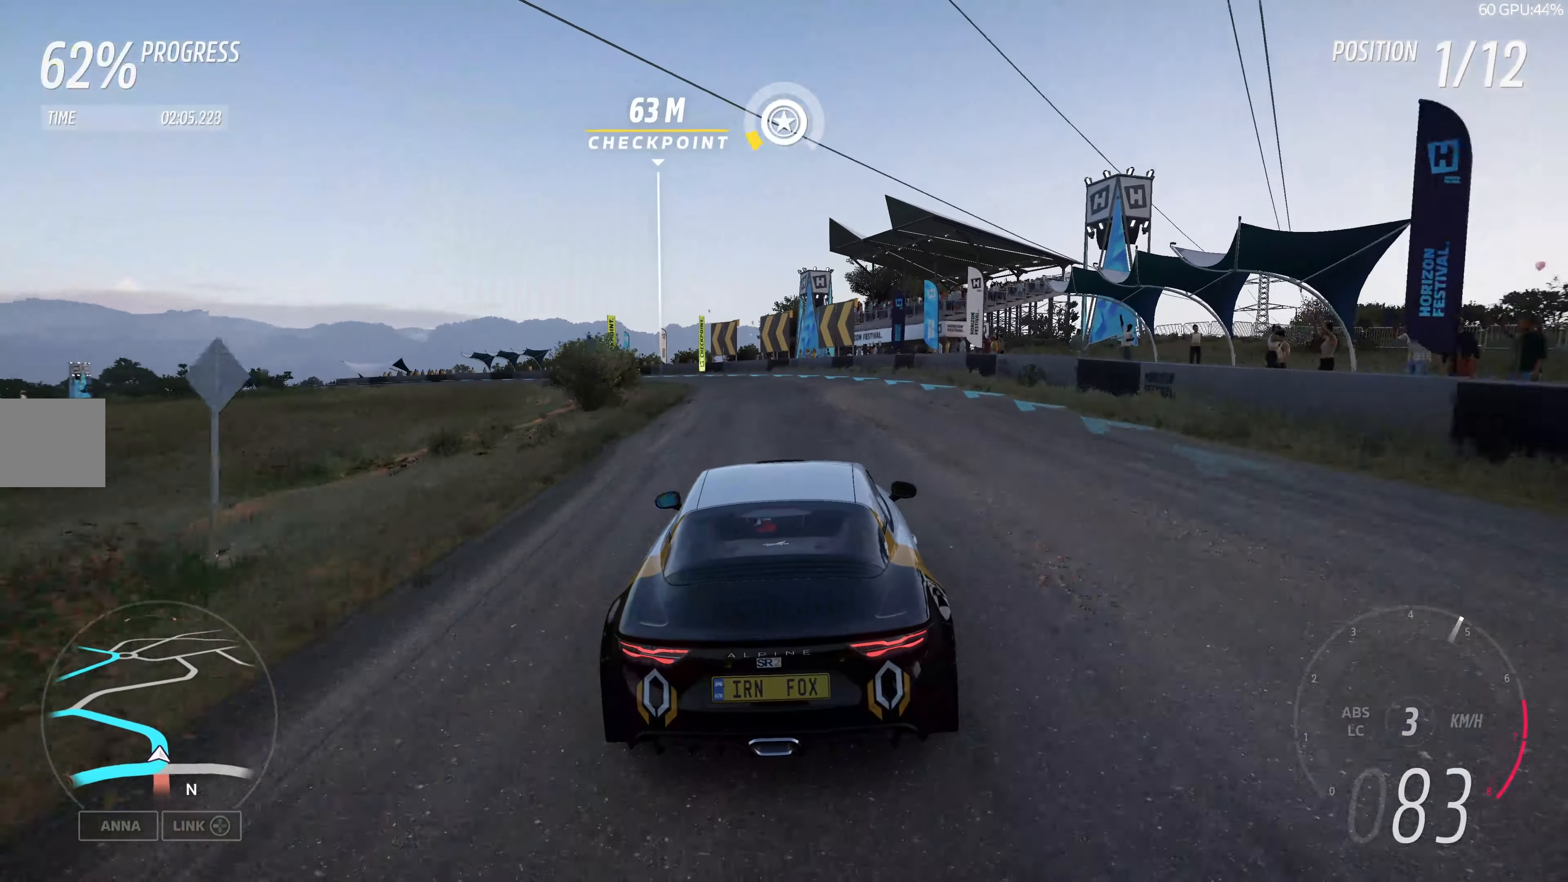
{"buttons": ["R2"], "left_stick": "up-left", "right_stick": "up", "events": []}
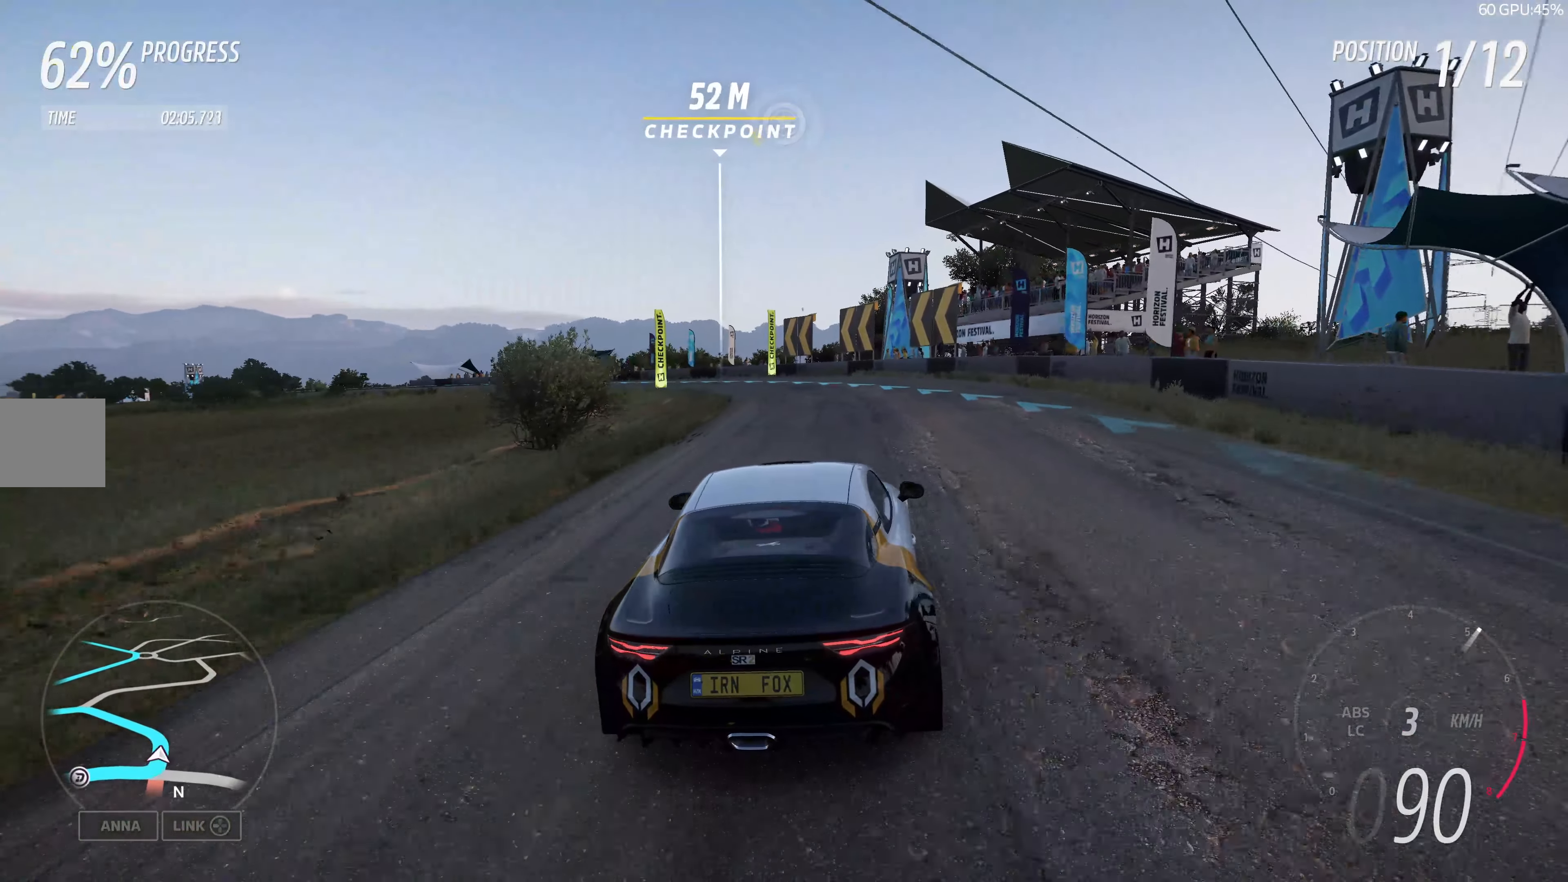
{"buttons": ["R2"], "left_stick": "up-left", "right_stick": "up", "events": []}
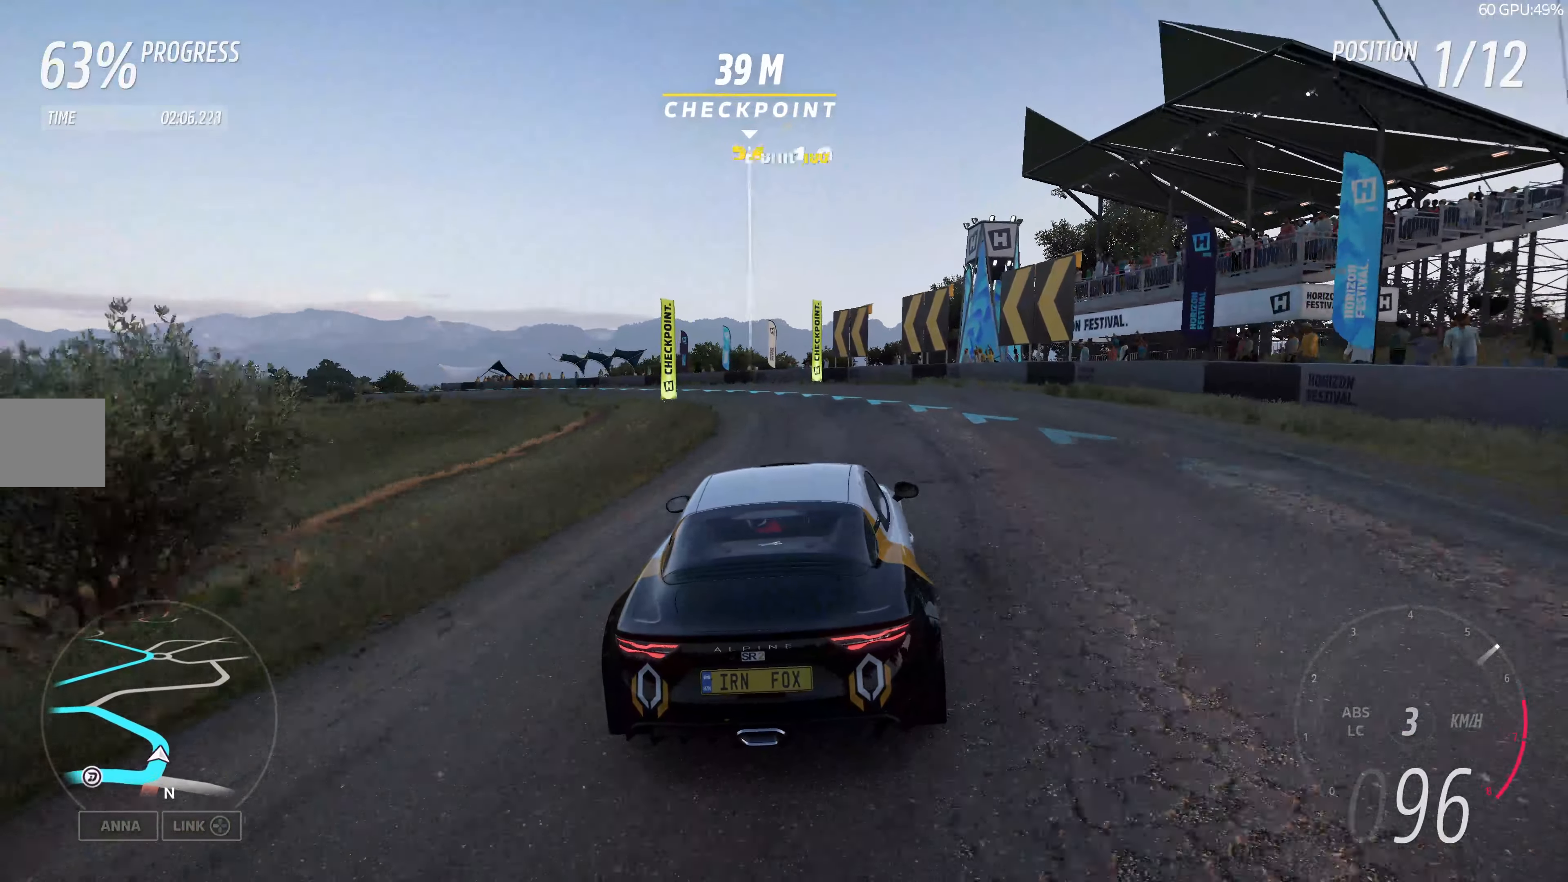
{"buttons": ["R2"], "left_stick": "up-left", "right_stick": "up", "events": []}
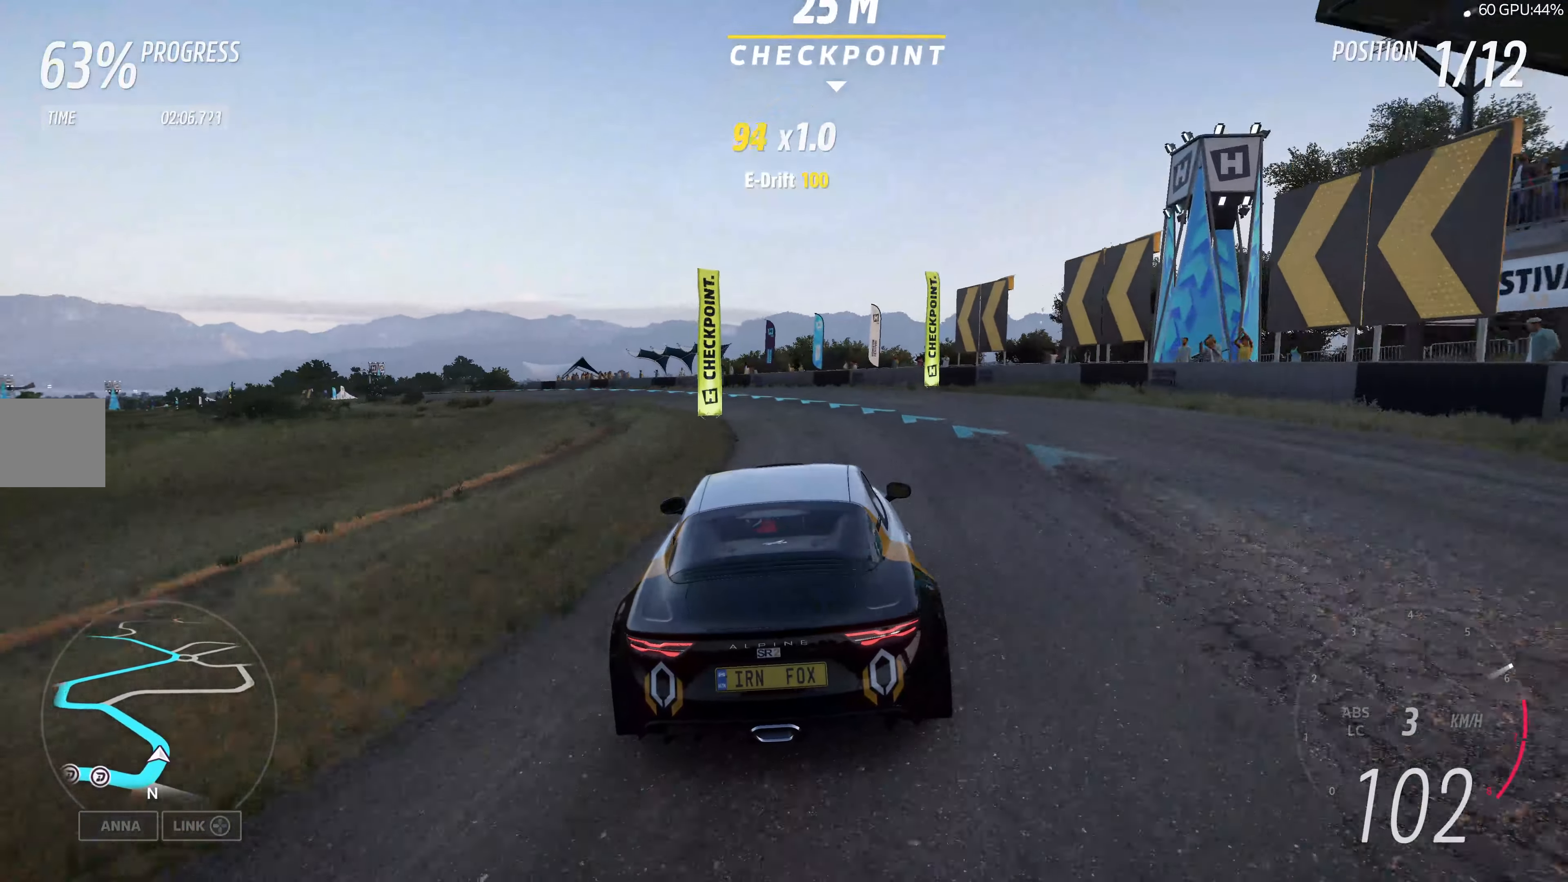
{"buttons": ["R2"], "left_stick": "up-left", "right_stick": "up", "events": []}
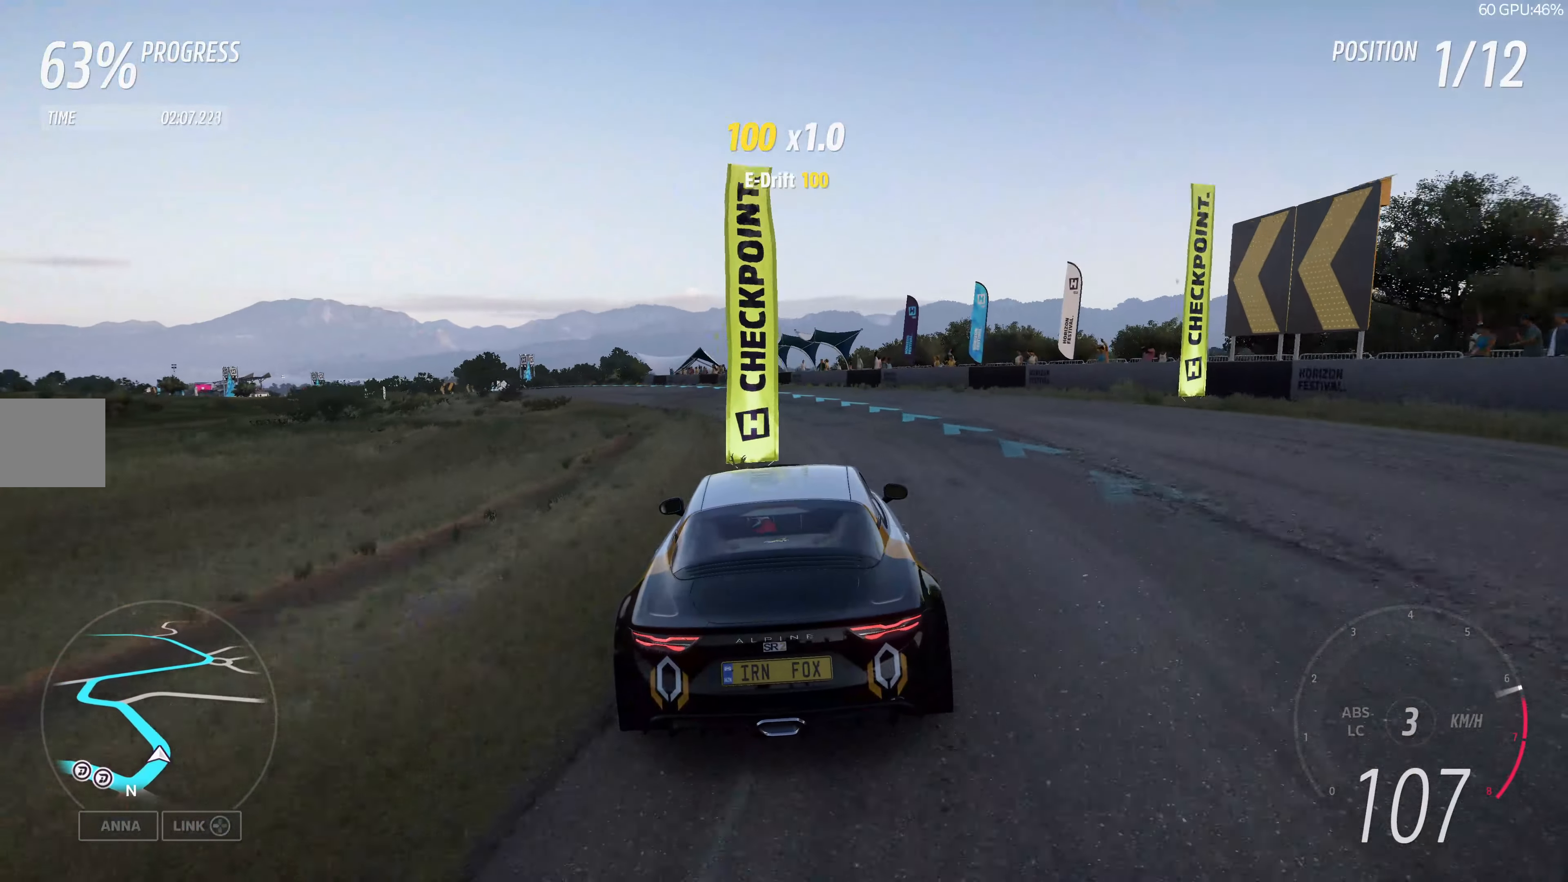
{"buttons": ["R2"], "left_stick": "up-left", "right_stick": "up", "events": []}
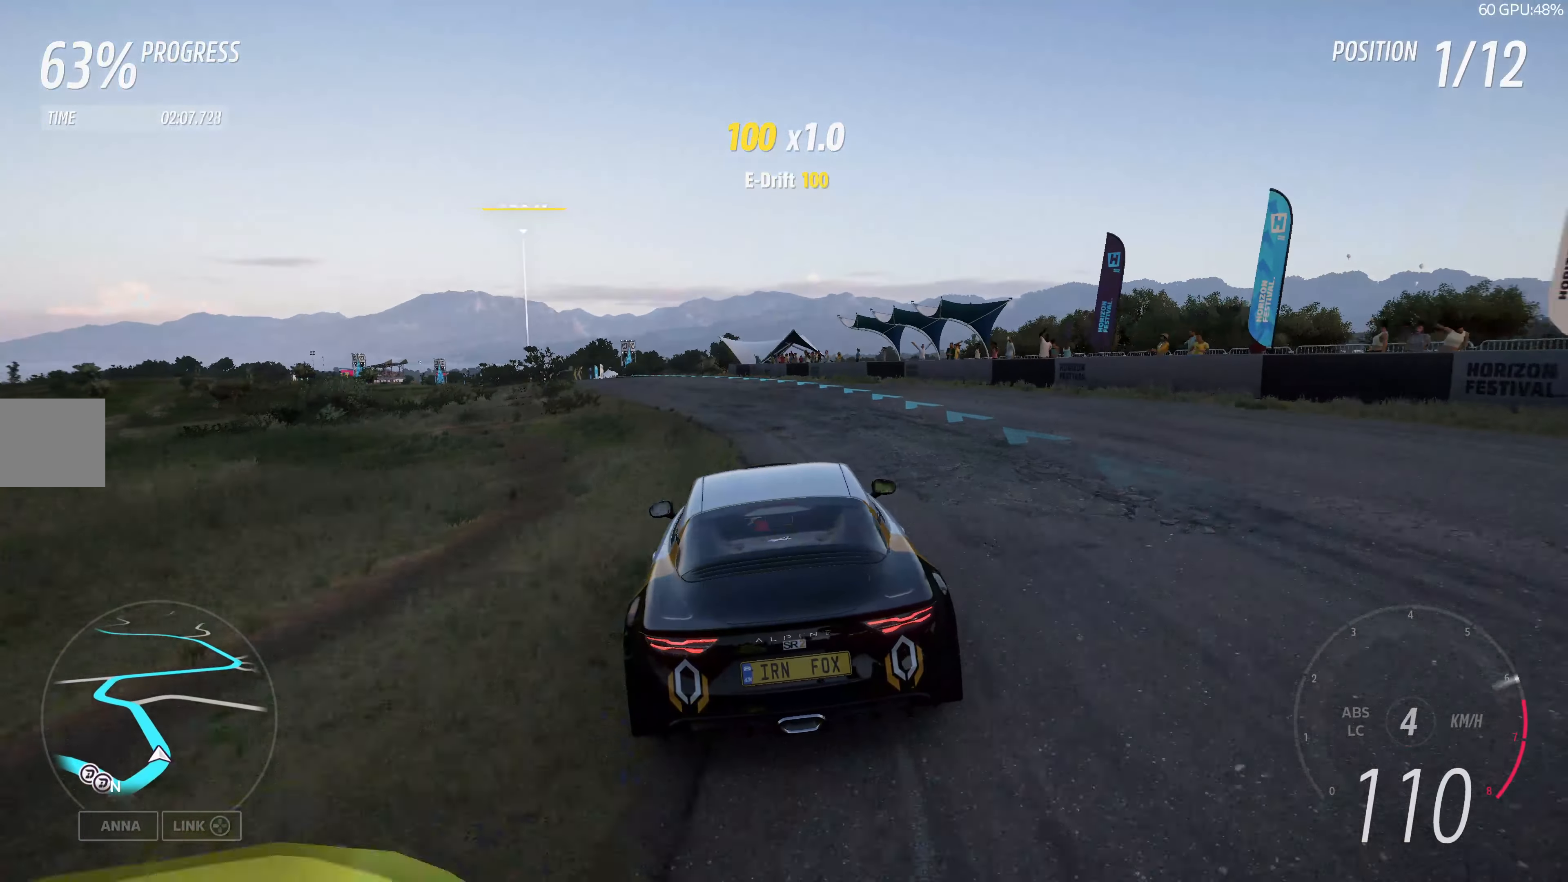
{"buttons": ["R2"], "left_stick": "center", "right_stick": "up", "events": [[150, "left_stick", "center"]]}
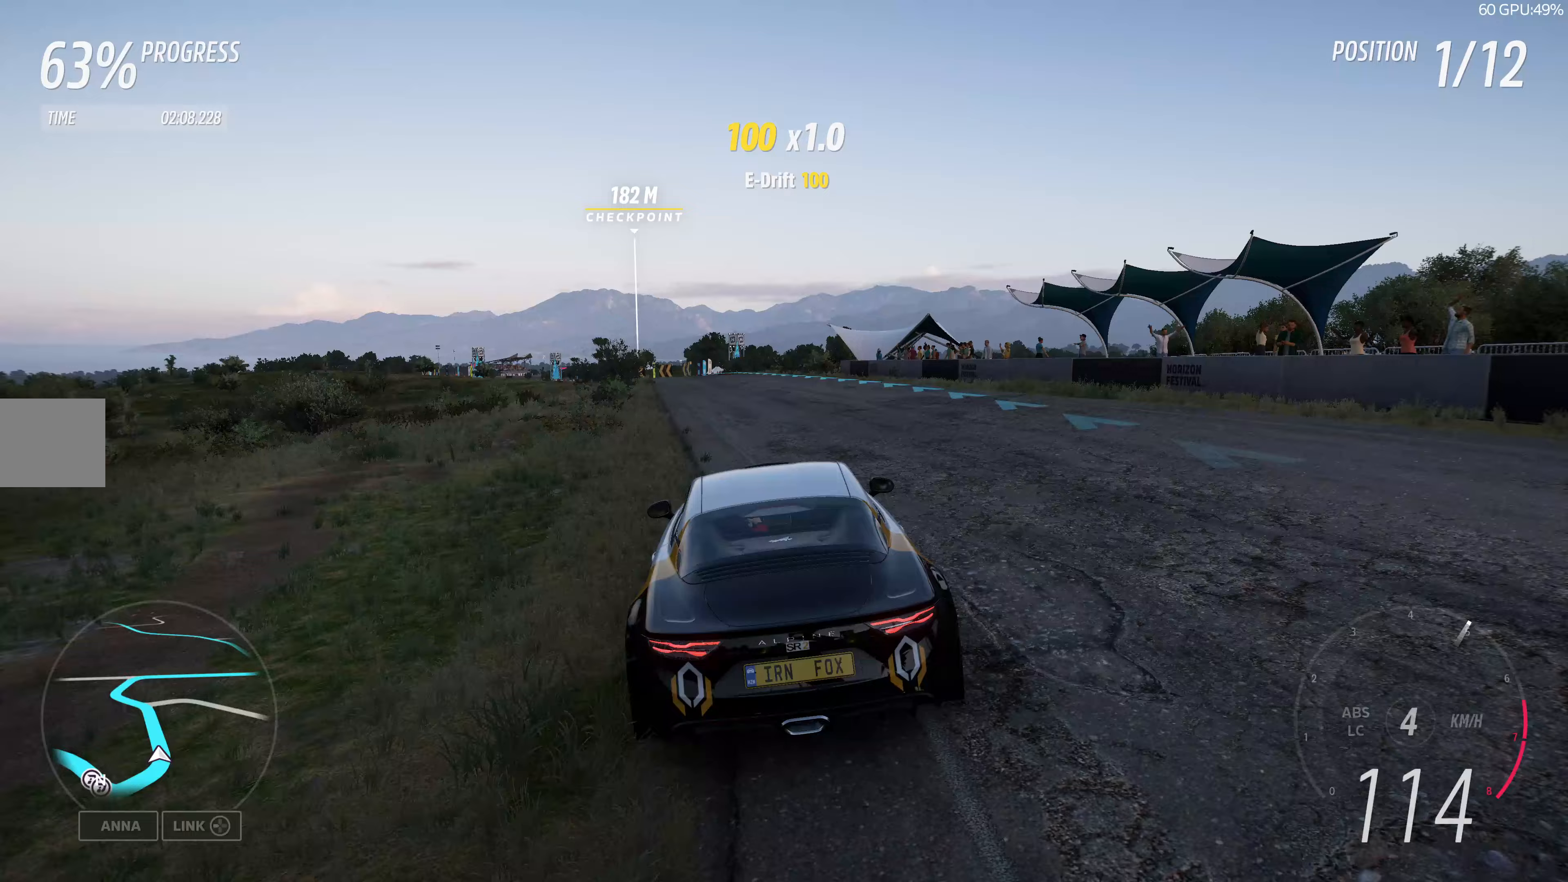
{"buttons": ["R2"], "left_stick": "up", "right_stick": "up", "events": [[117, "left_stick", "up"]]}